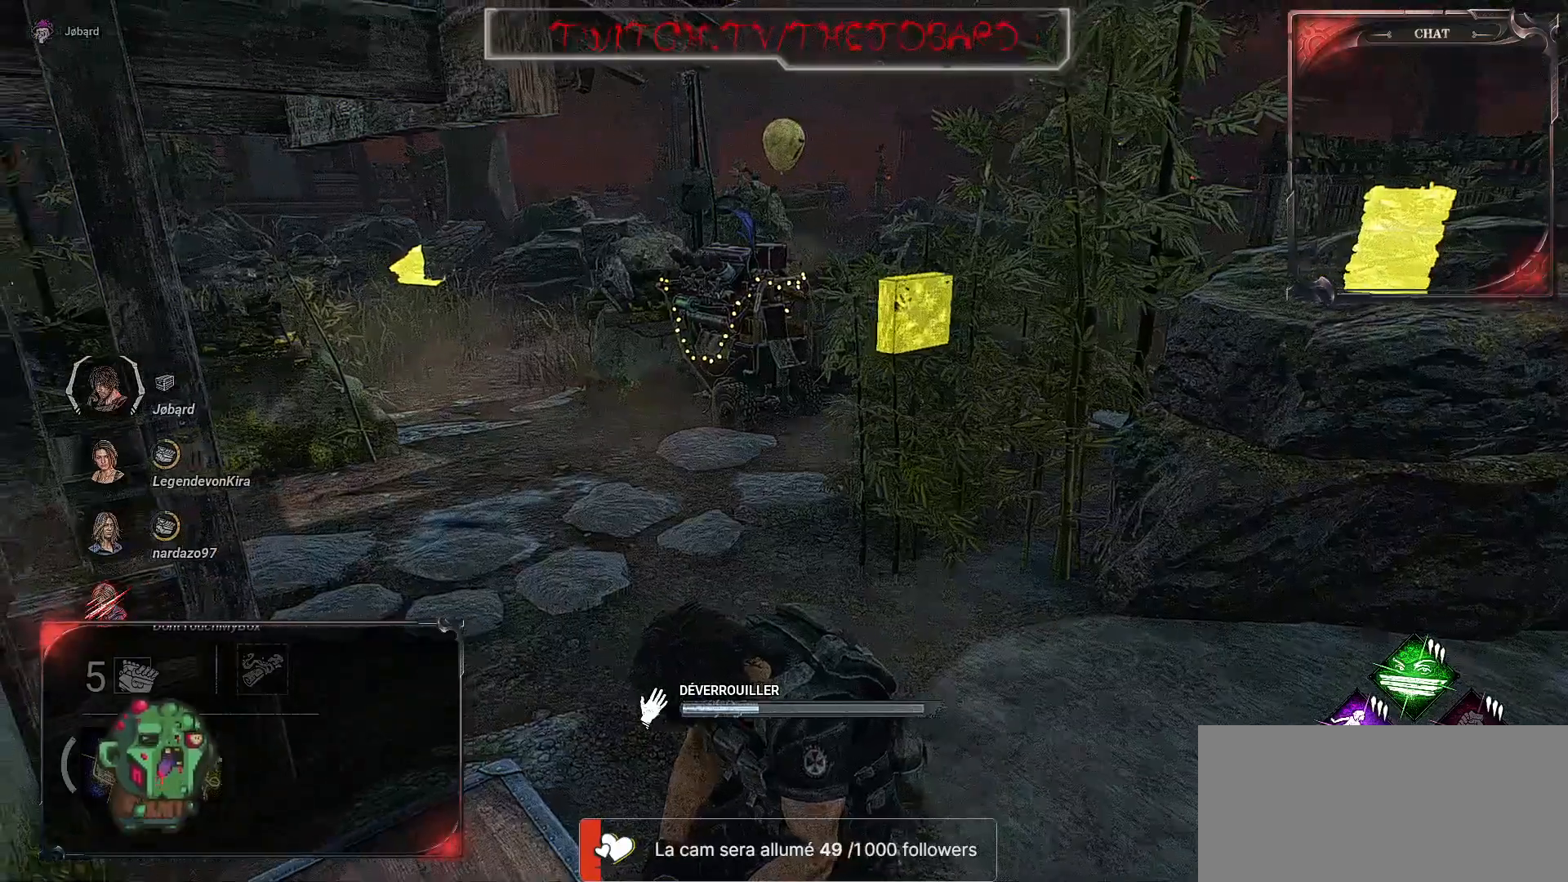
Gameplay with keyboard and mouse; each line is a JSON object with the keys and mouse buttons held at the frame after it. "events" lists presses ("down") and releases ("up") of "a", "ctrl", "d", "e", "f", "q", "r", "s", "shift", "space", "tab", "z", "mouse_left", "mouse_wheel", "mouse_right", "mouse_mb4" and "mouse_mb5" between this image and that frame as [ms after this image, input, new state], when the widget could be followed in between. "mouse_left", "mouse_wheel", "mouse_right", "mouse_mb4", "mouse_mb5" = the "left", "wheel", "right", "mb4", "mb5" buttons of the "mouse" list. No other keys are recorded. "wheel" means that the mouse wheel is clicked or scrolled. Mouse movement is not recorded.
{"keys": [], "mouse": ["left"], "events": []}
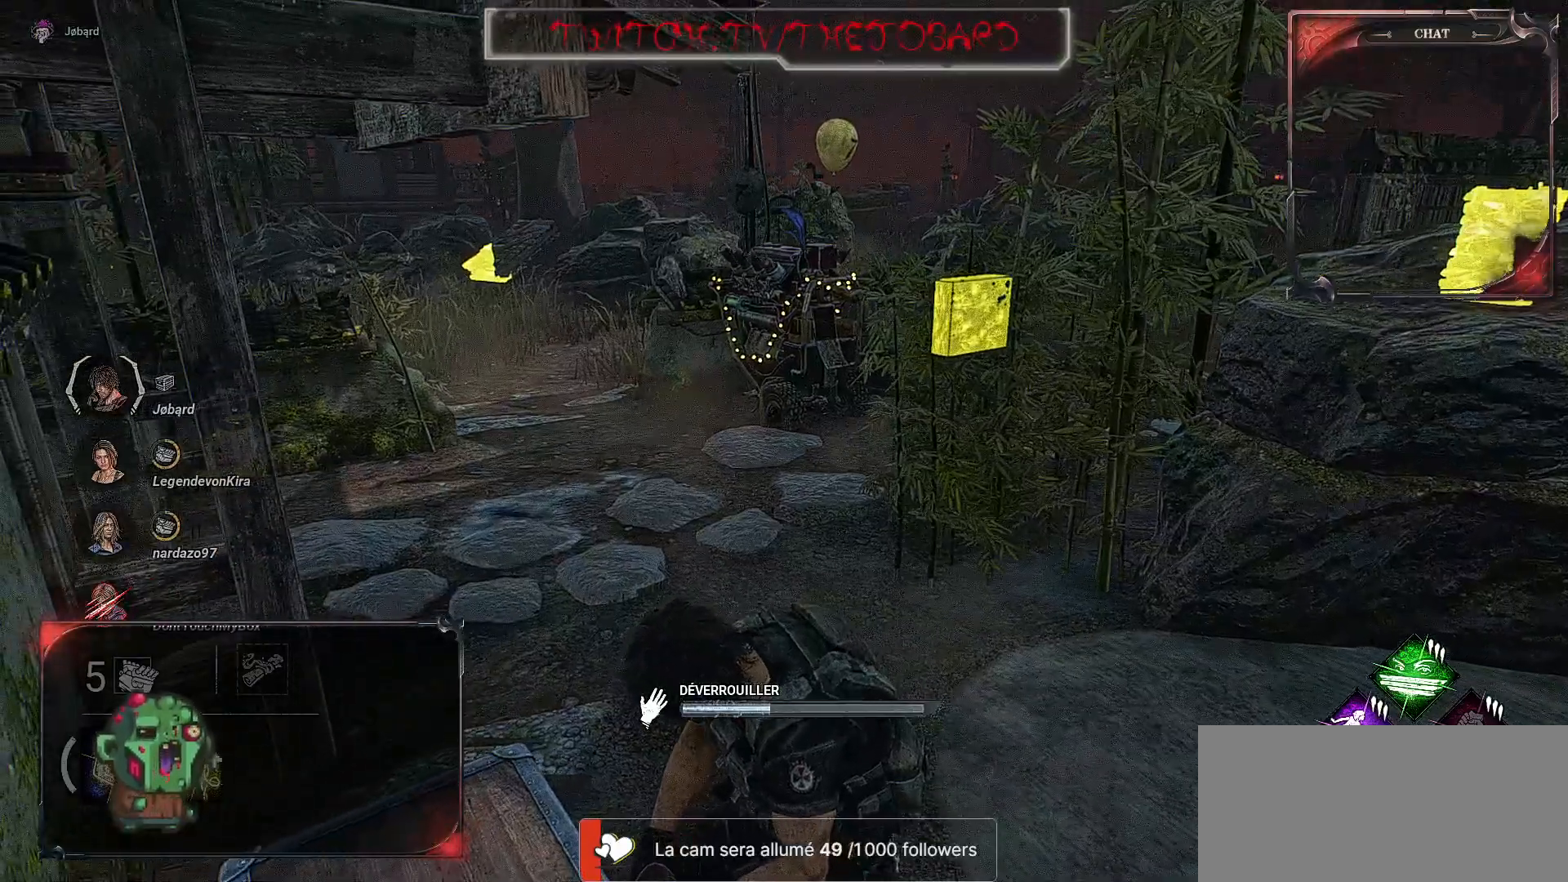
{"keys": [], "mouse": ["left"], "events": []}
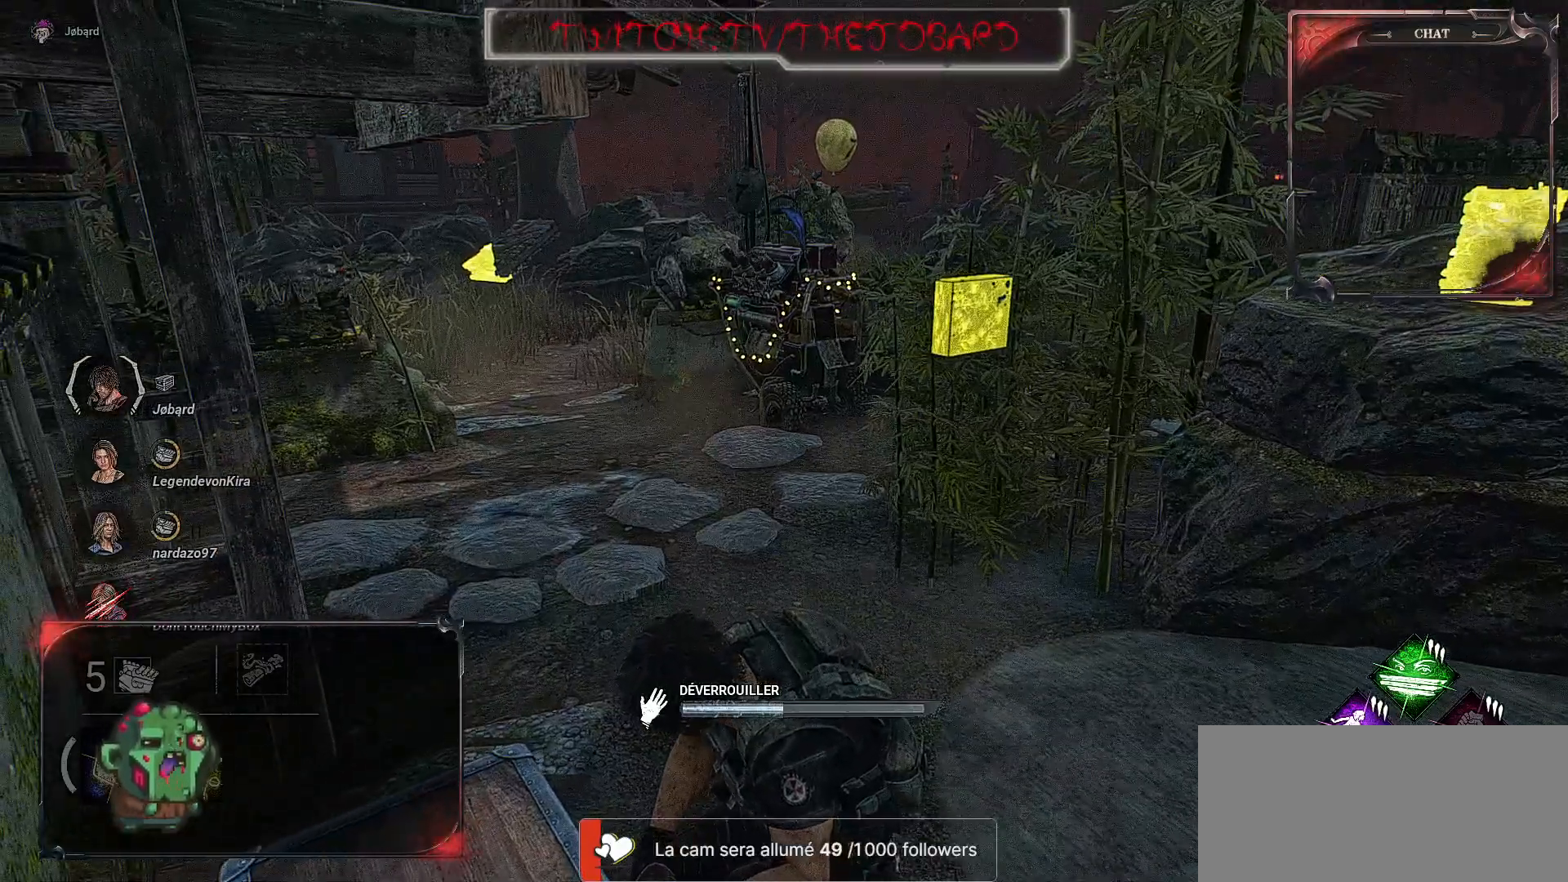
{"keys": [], "mouse": ["left"], "events": []}
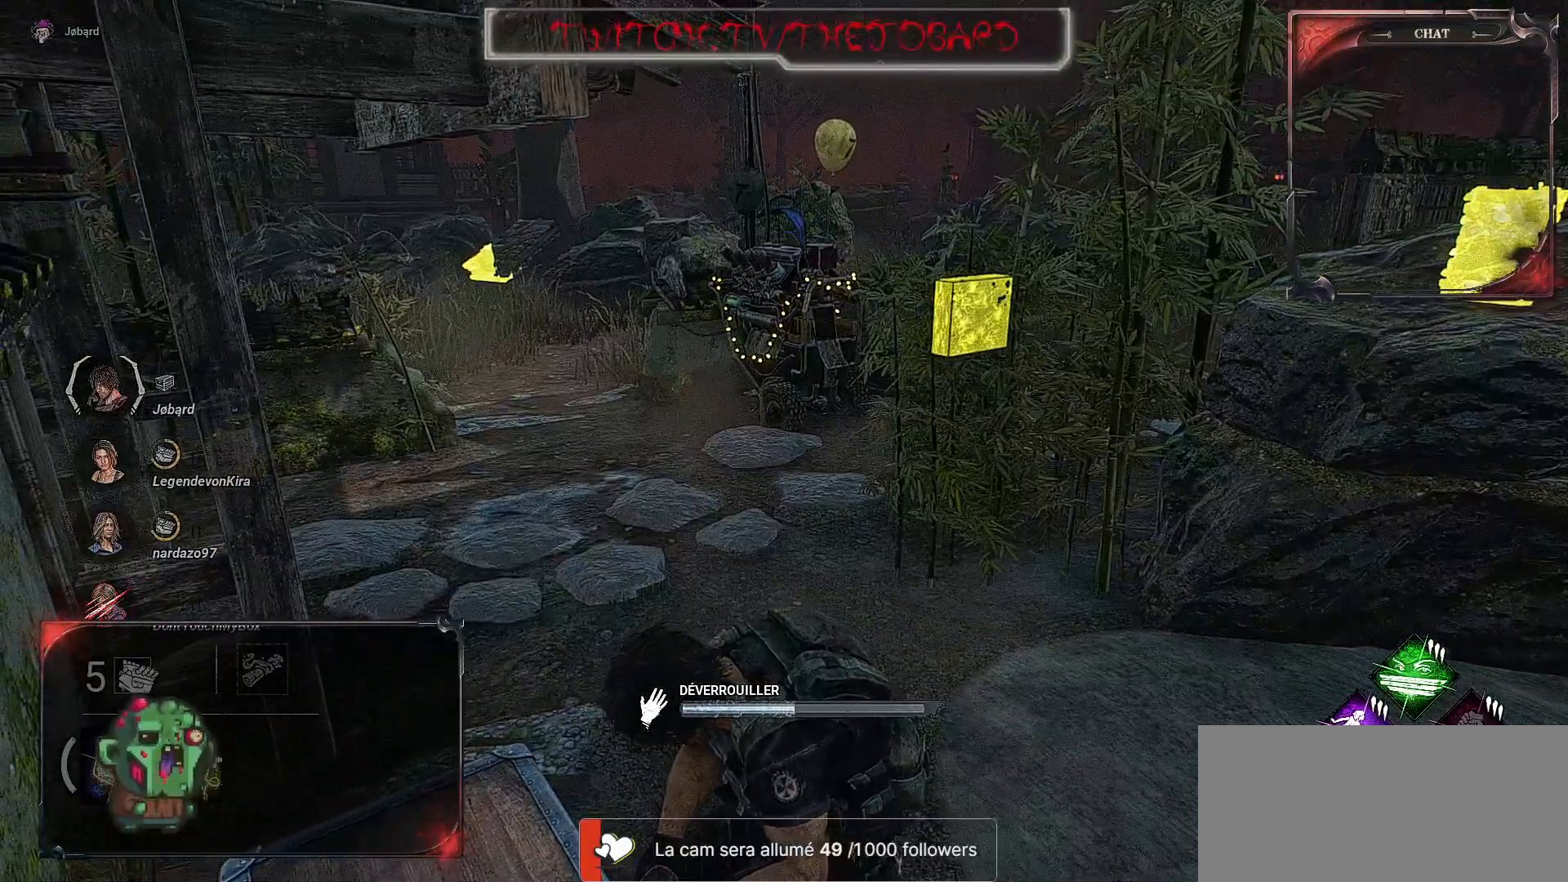
{"keys": [], "mouse": ["left"], "events": []}
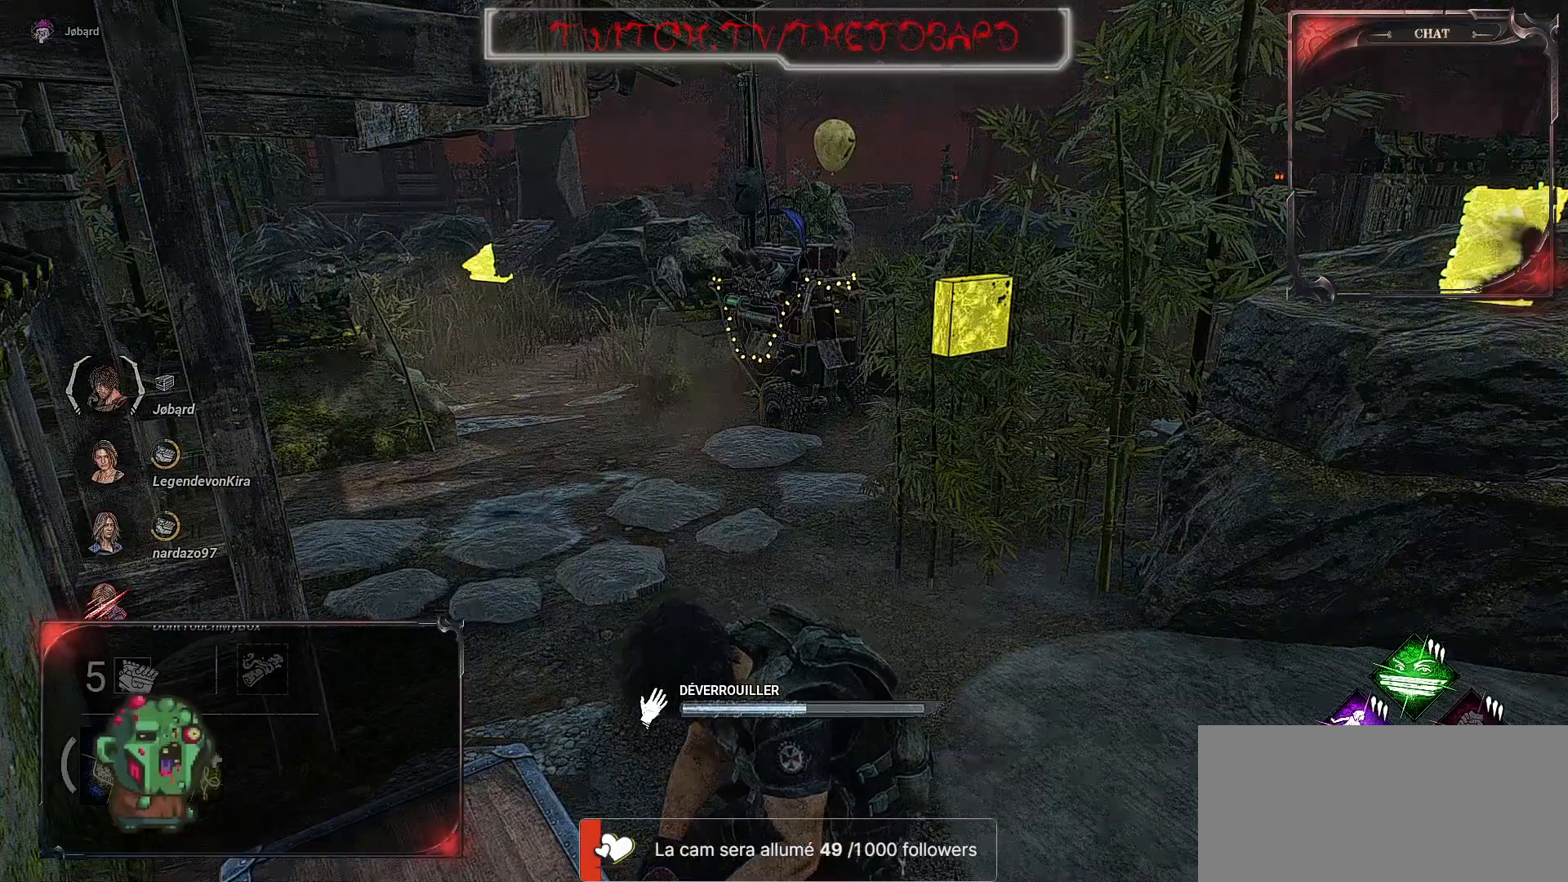
{"keys": [], "mouse": ["left"], "events": []}
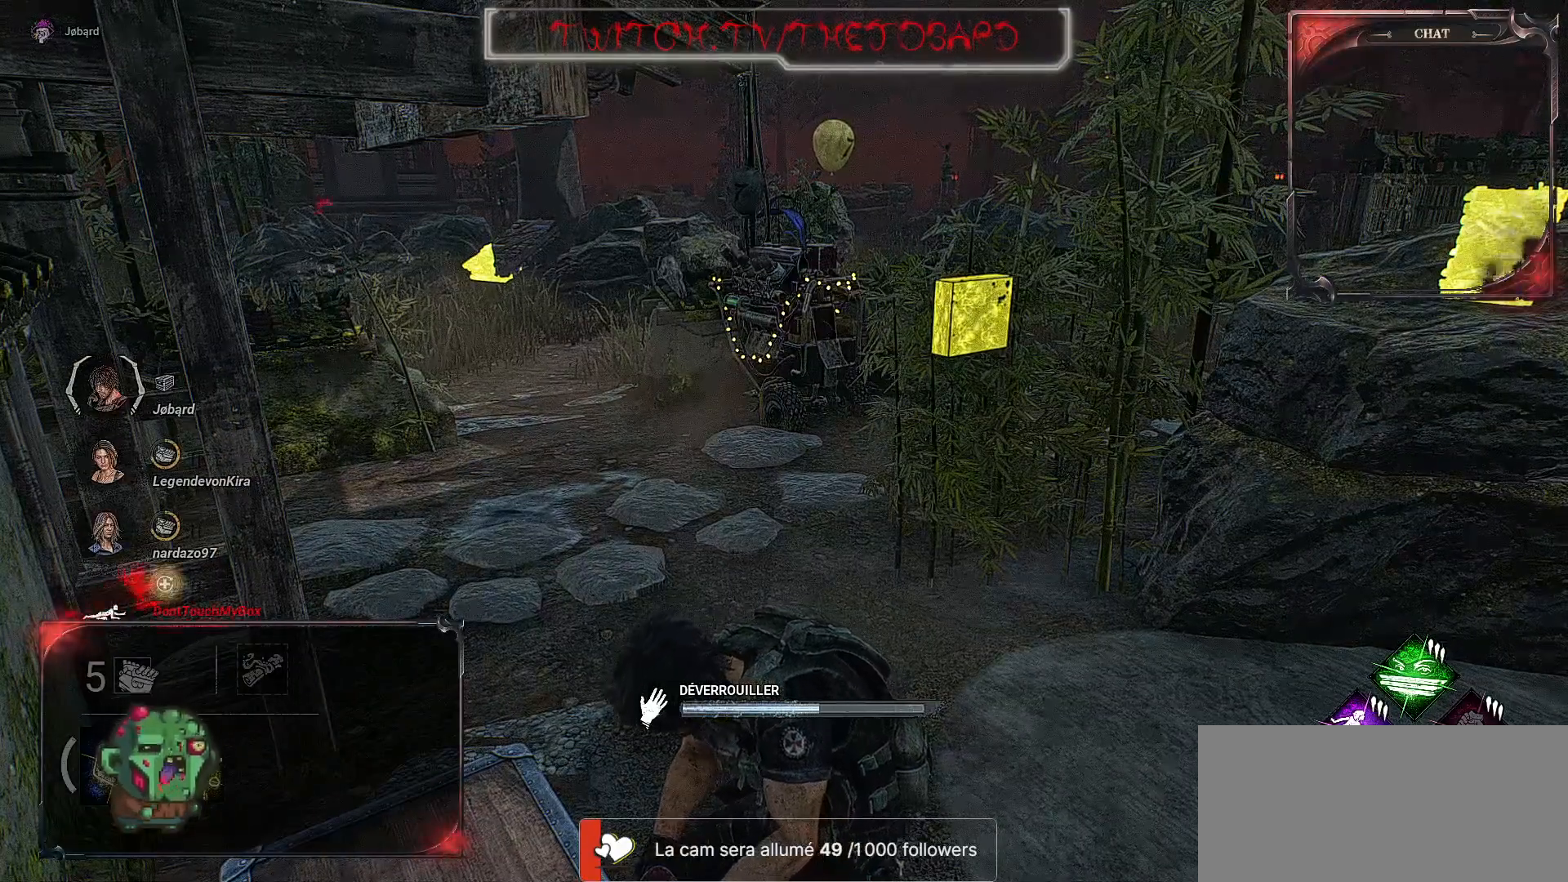
{"keys": [], "mouse": ["left"], "events": []}
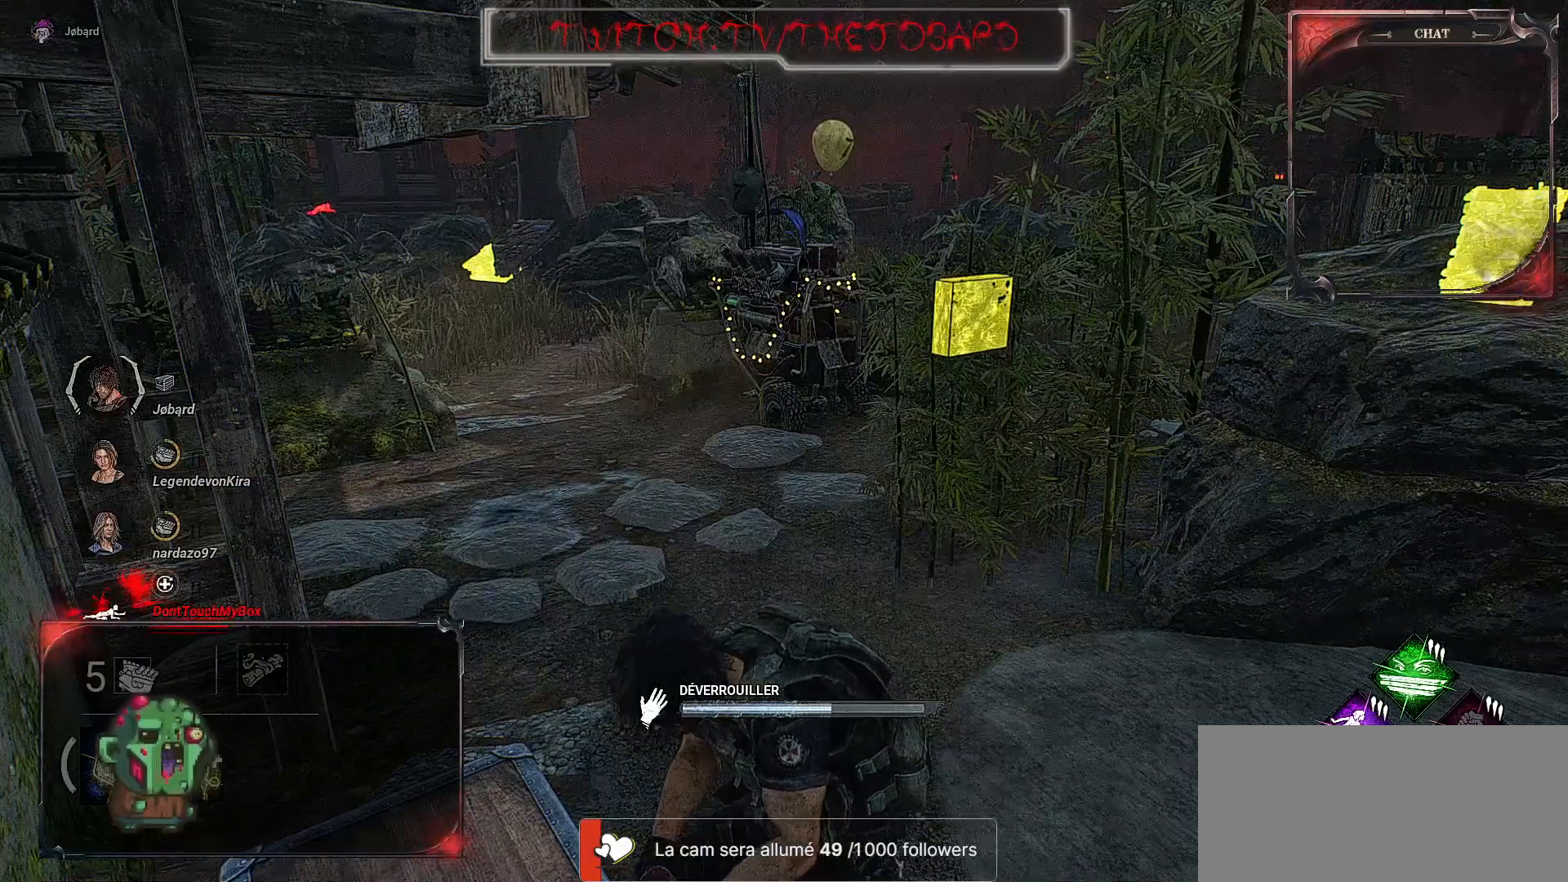
{"keys": [], "mouse": ["left"], "events": []}
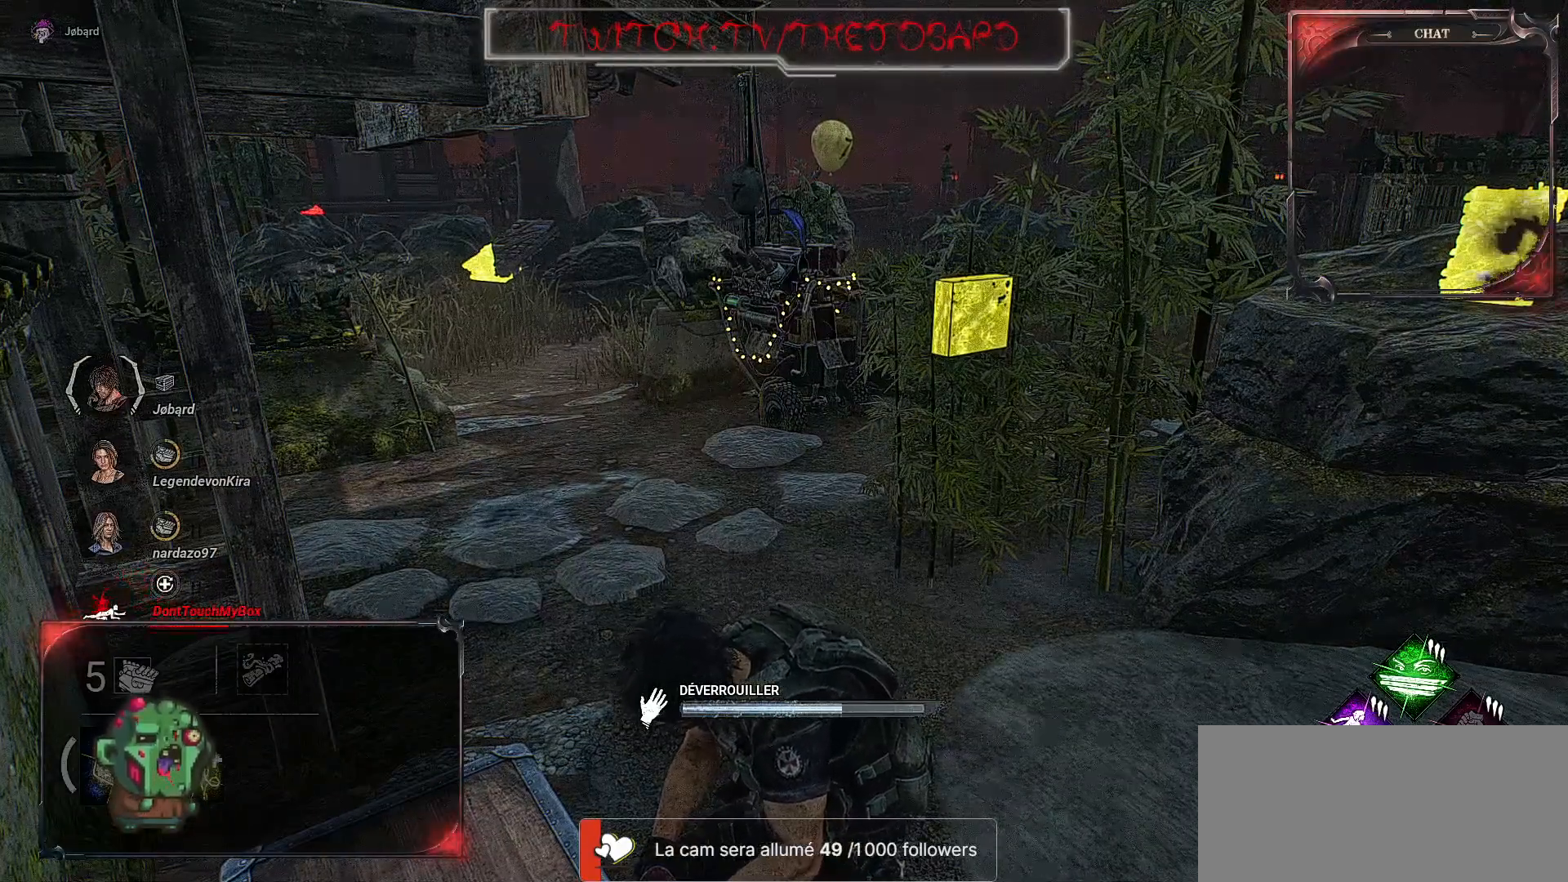
{"keys": [], "mouse": ["left"], "events": []}
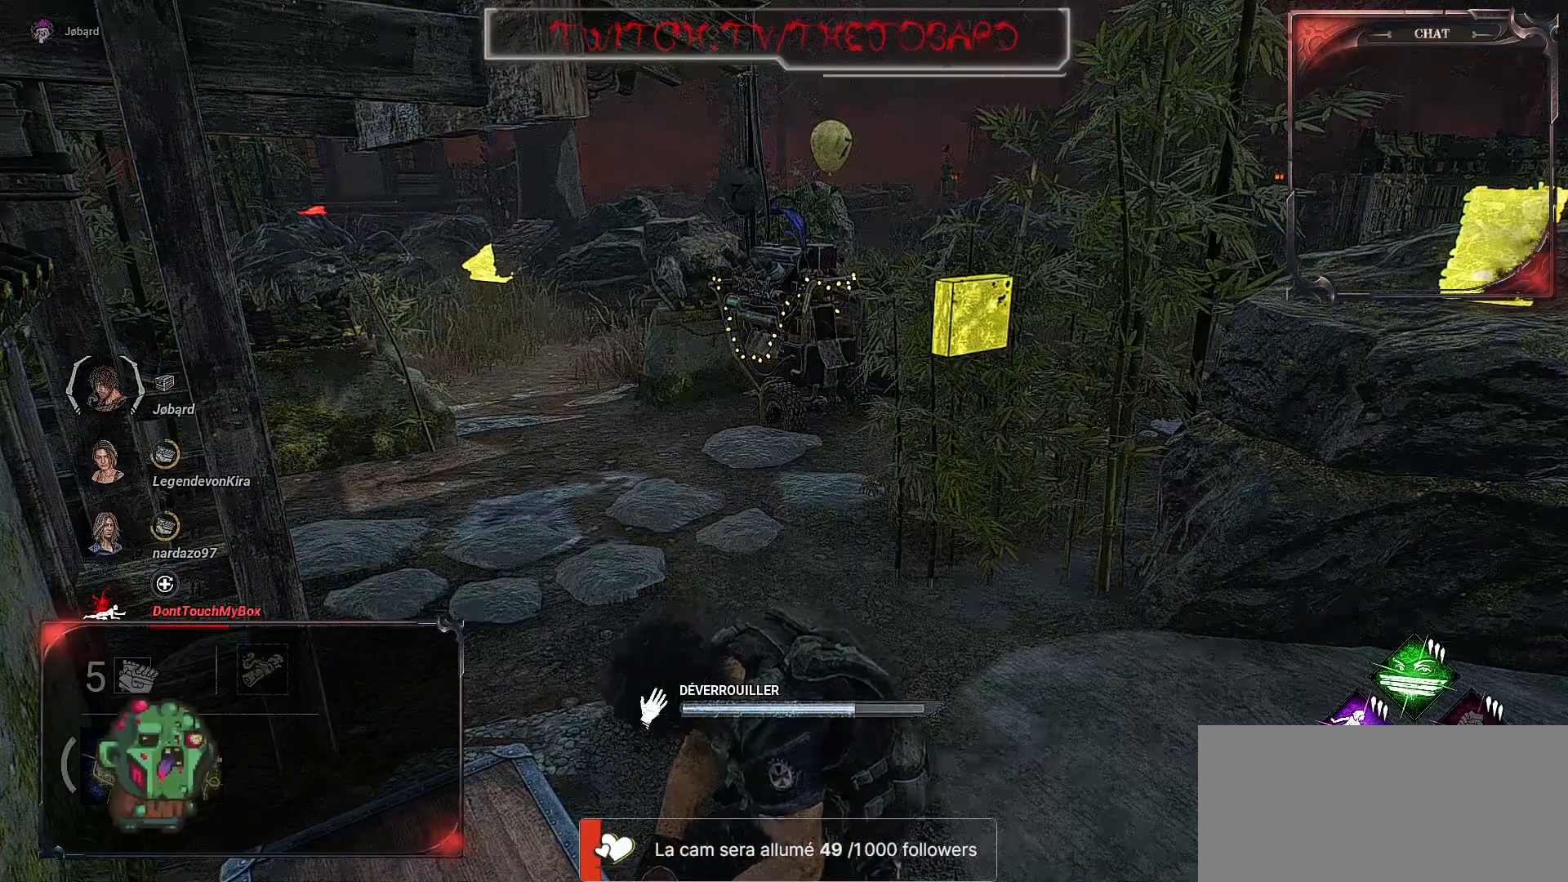
{"keys": [], "mouse": ["left"], "events": []}
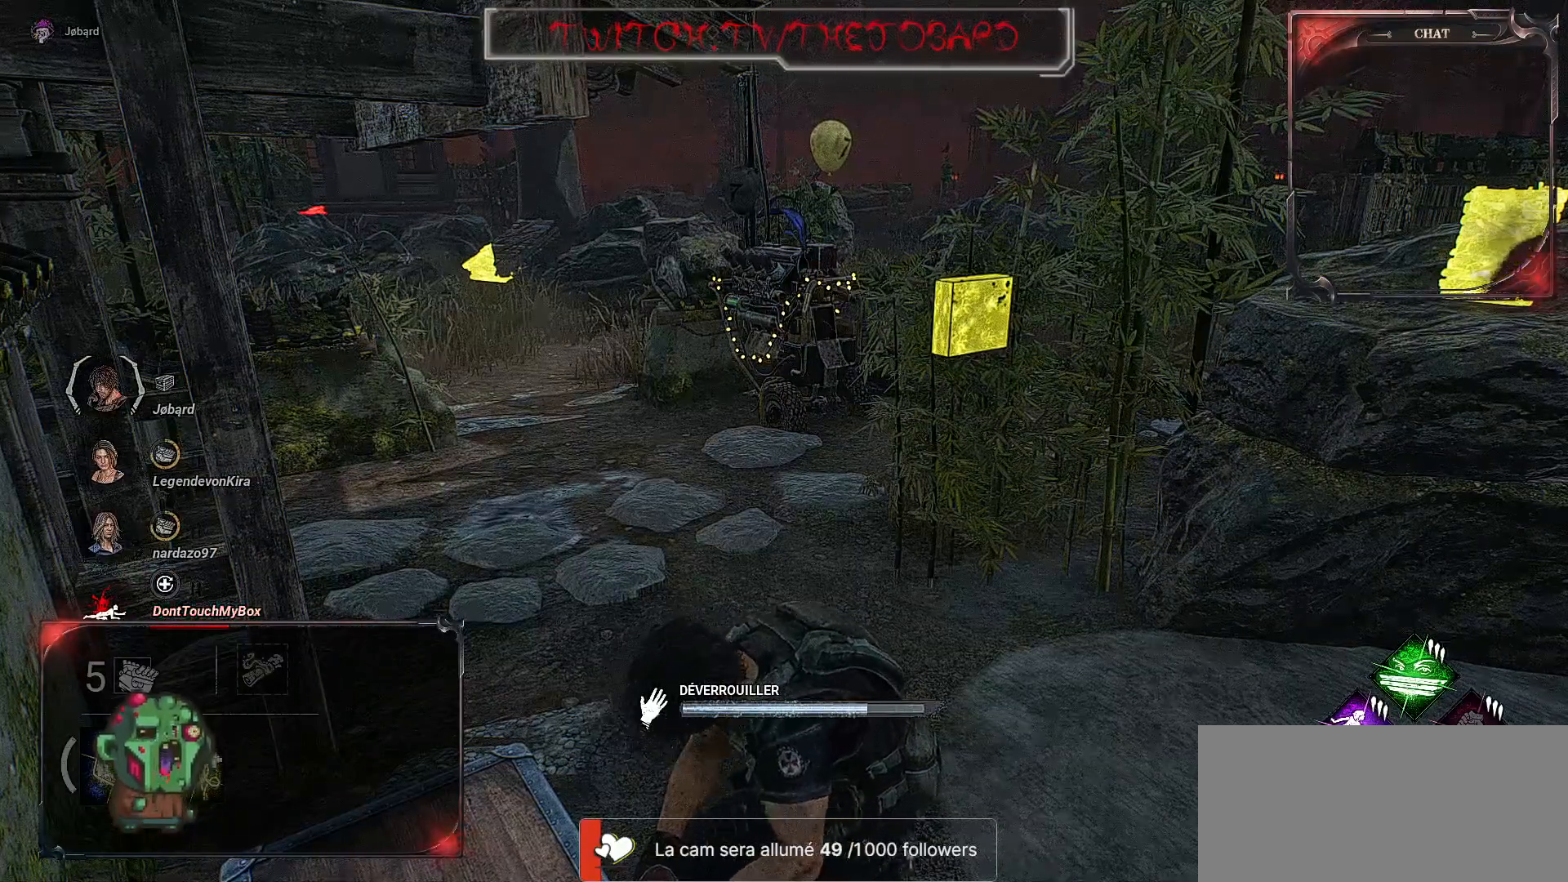
{"keys": [], "mouse": ["left"], "events": []}
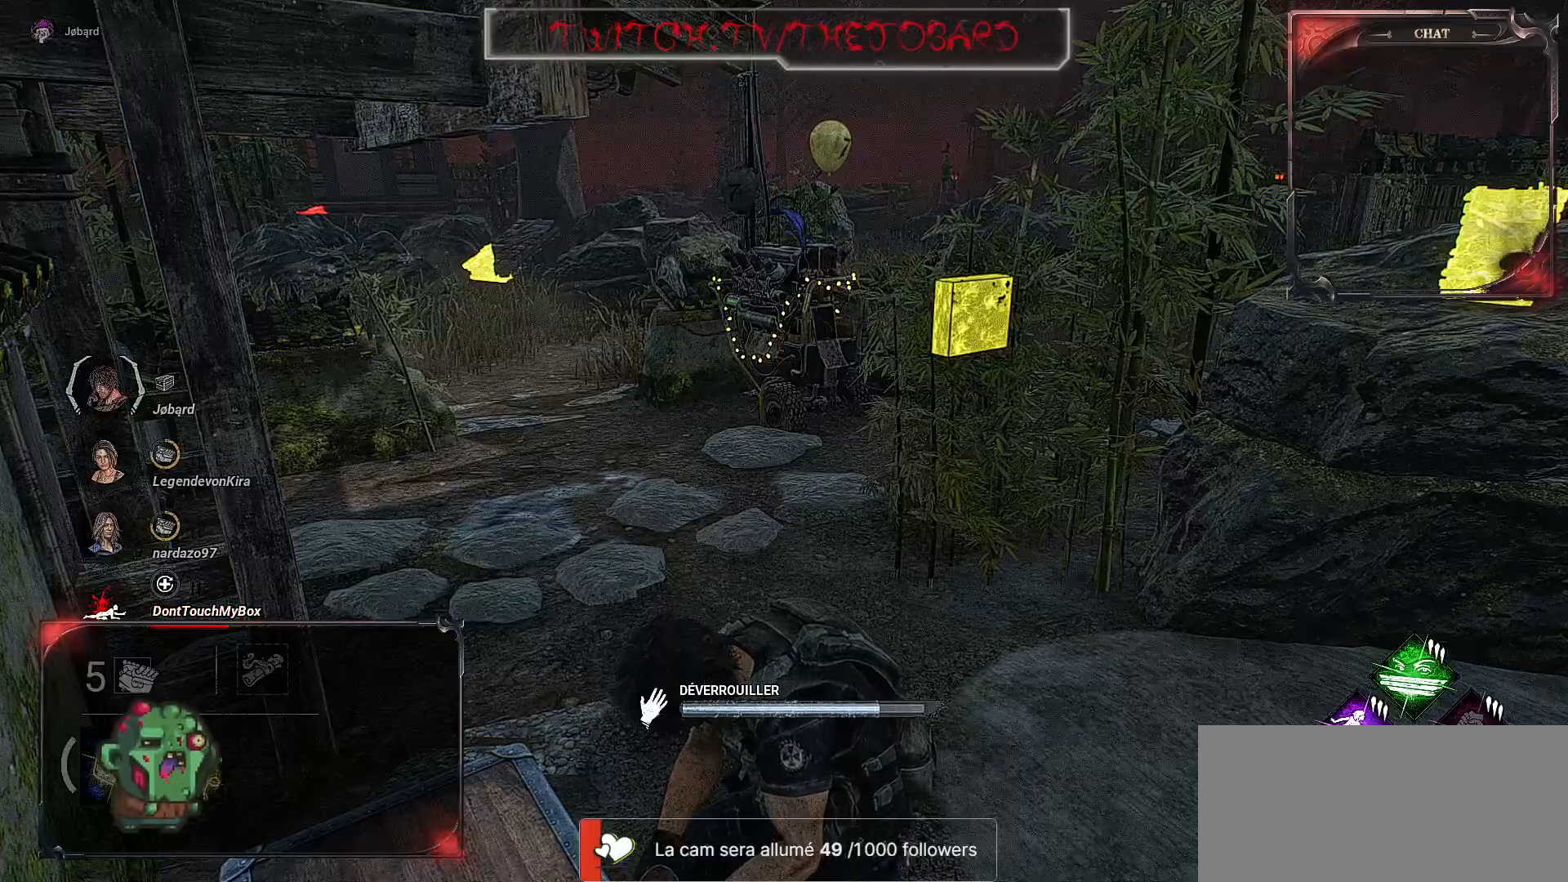
{"keys": [], "mouse": ["left"], "events": []}
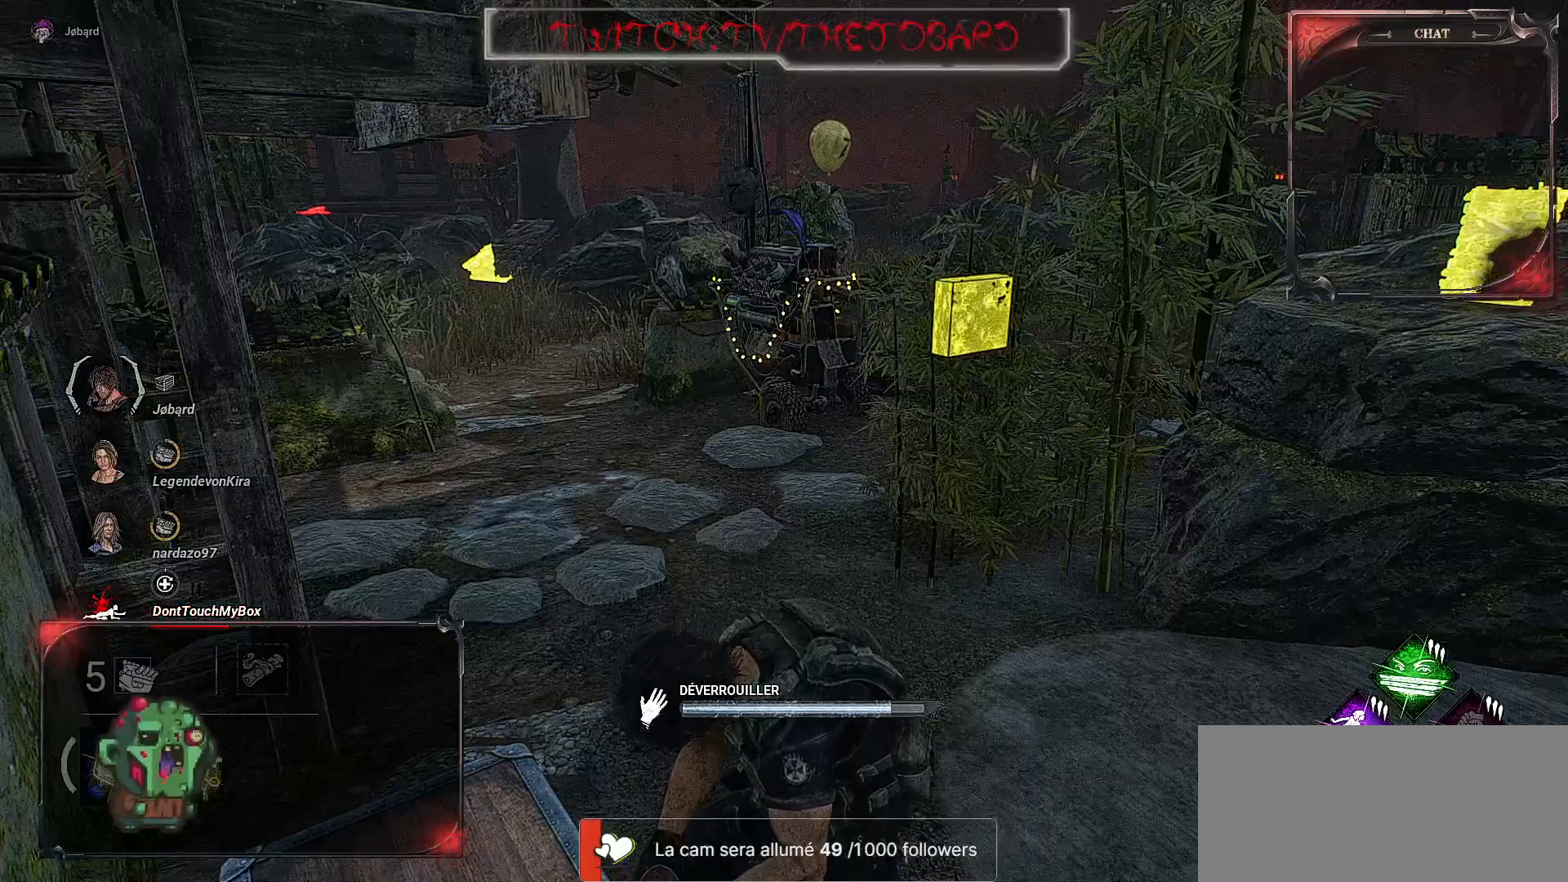
{"keys": [], "mouse": ["left"], "events": []}
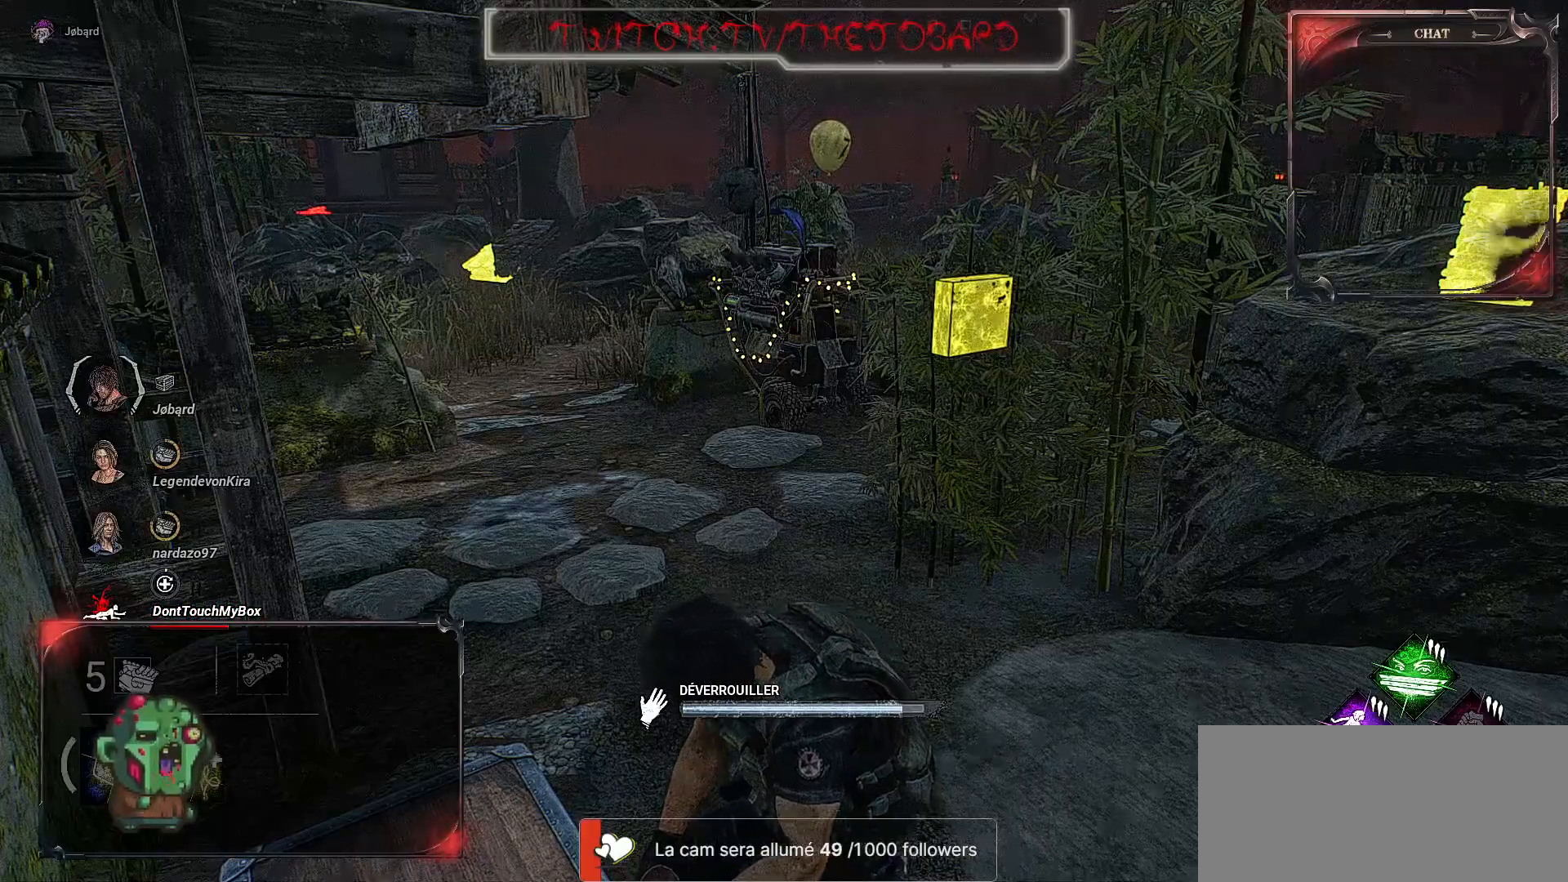
{"keys": [], "mouse": ["left"], "events": []}
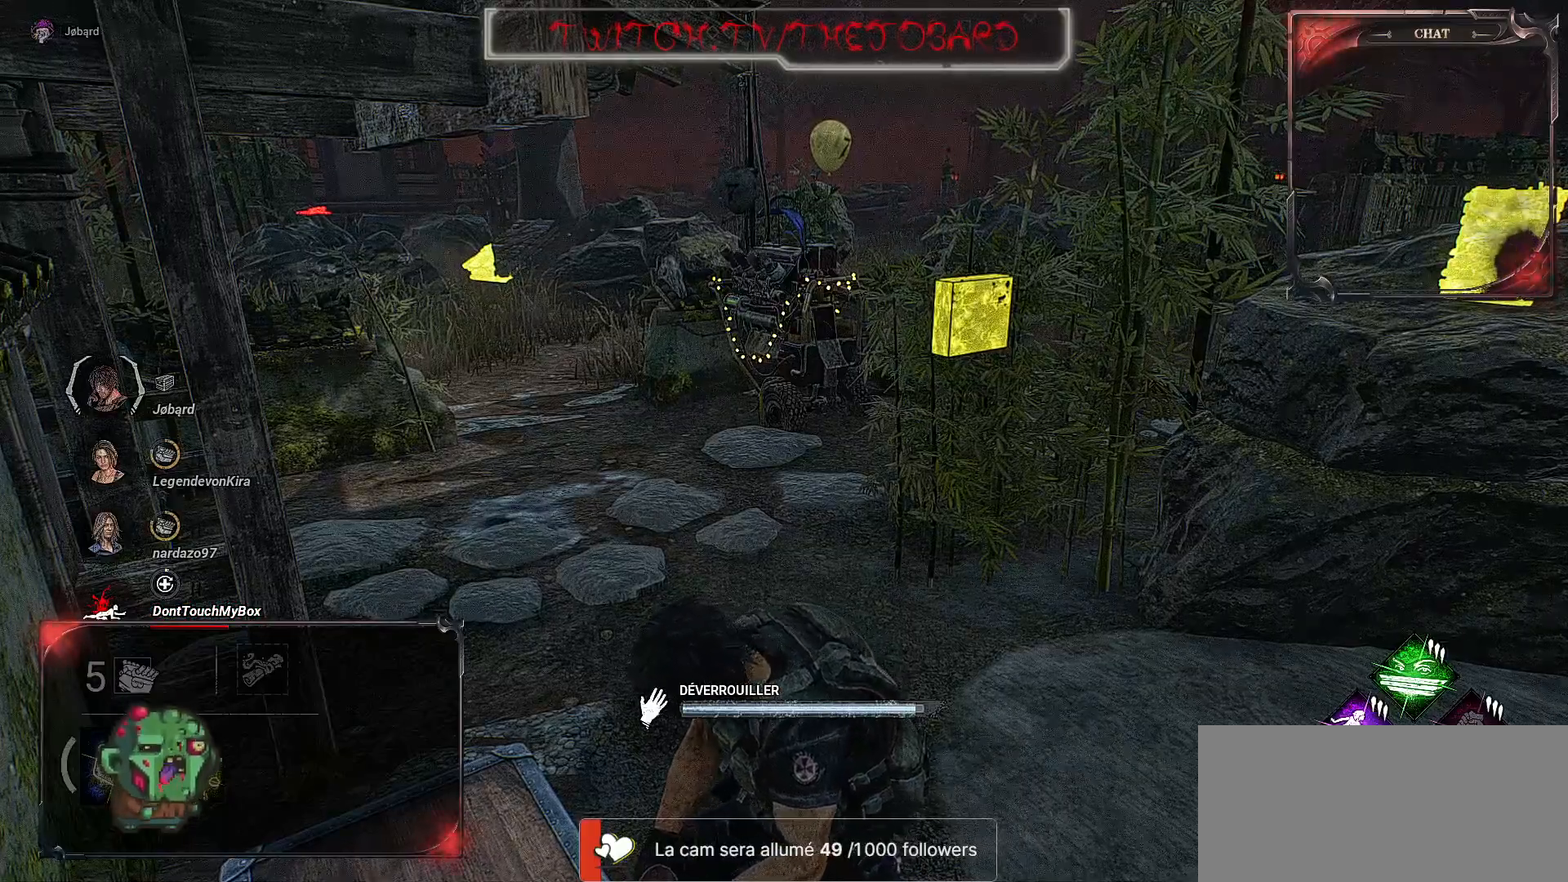
{"keys": ["shift", "z"], "mouse": ["left"], "events": [[317, "z", "down"], [400, "shift", "down"]]}
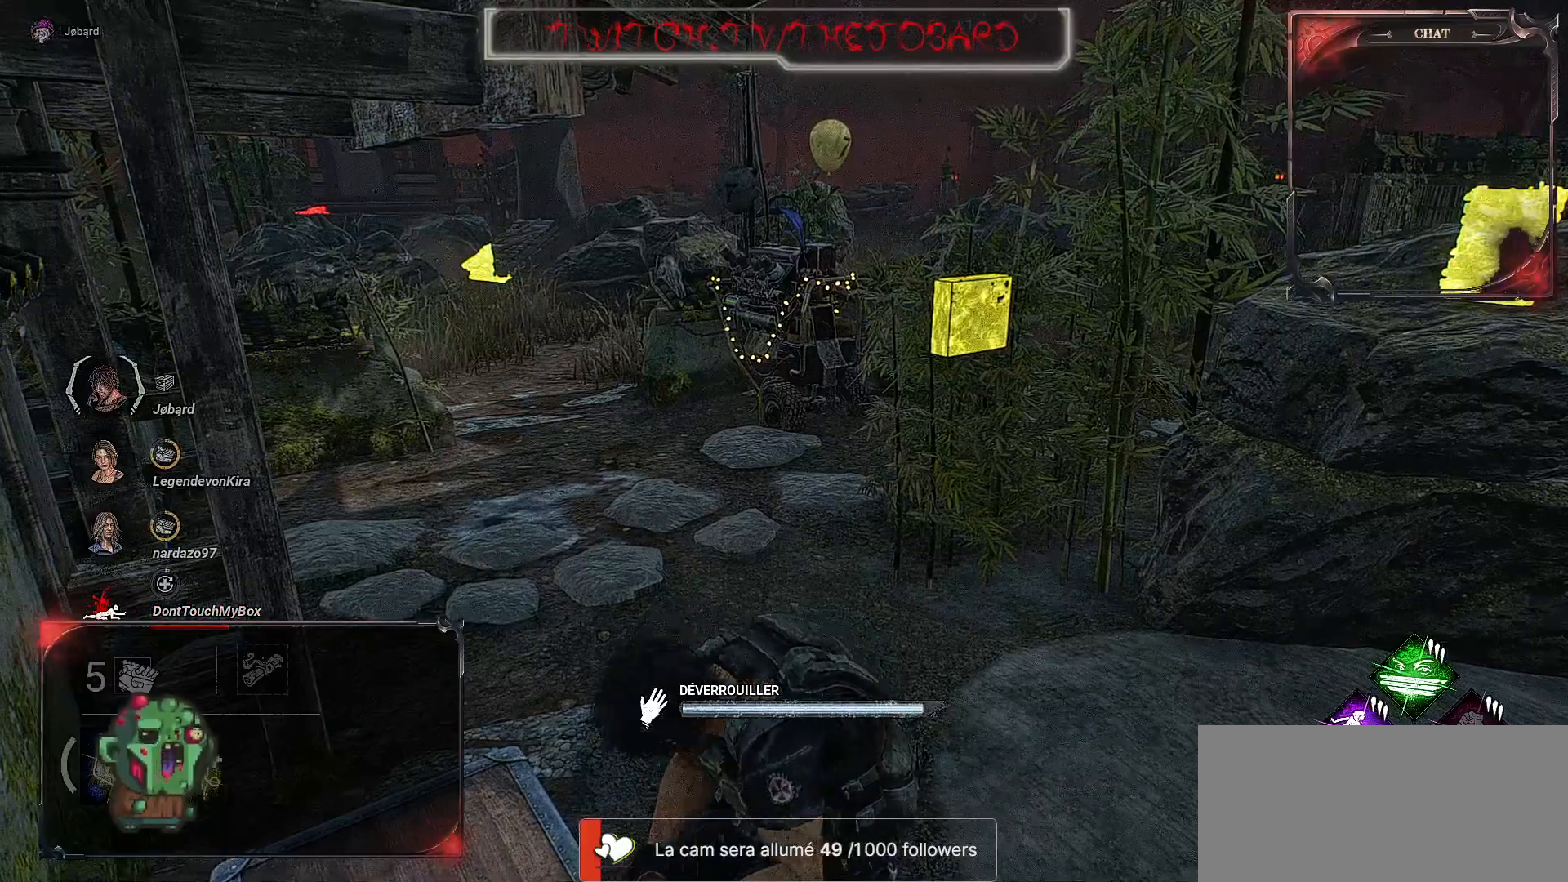
{"keys": ["shift", "z"], "mouse": [], "events": [[450, "mouse_left", "up"]]}
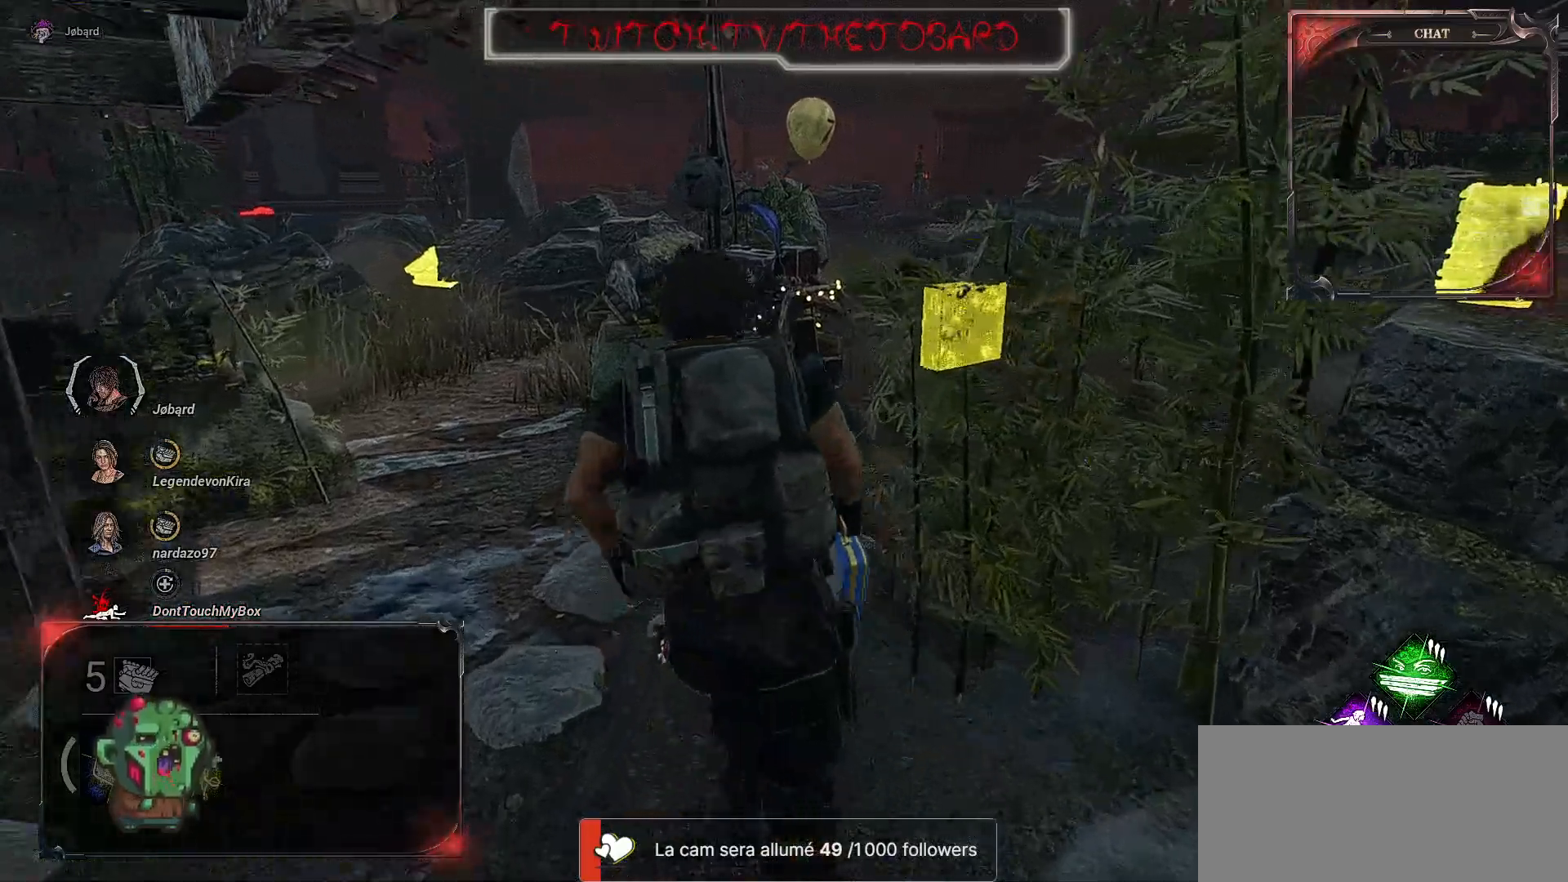
{"keys": ["shift", "z"], "mouse": [], "events": []}
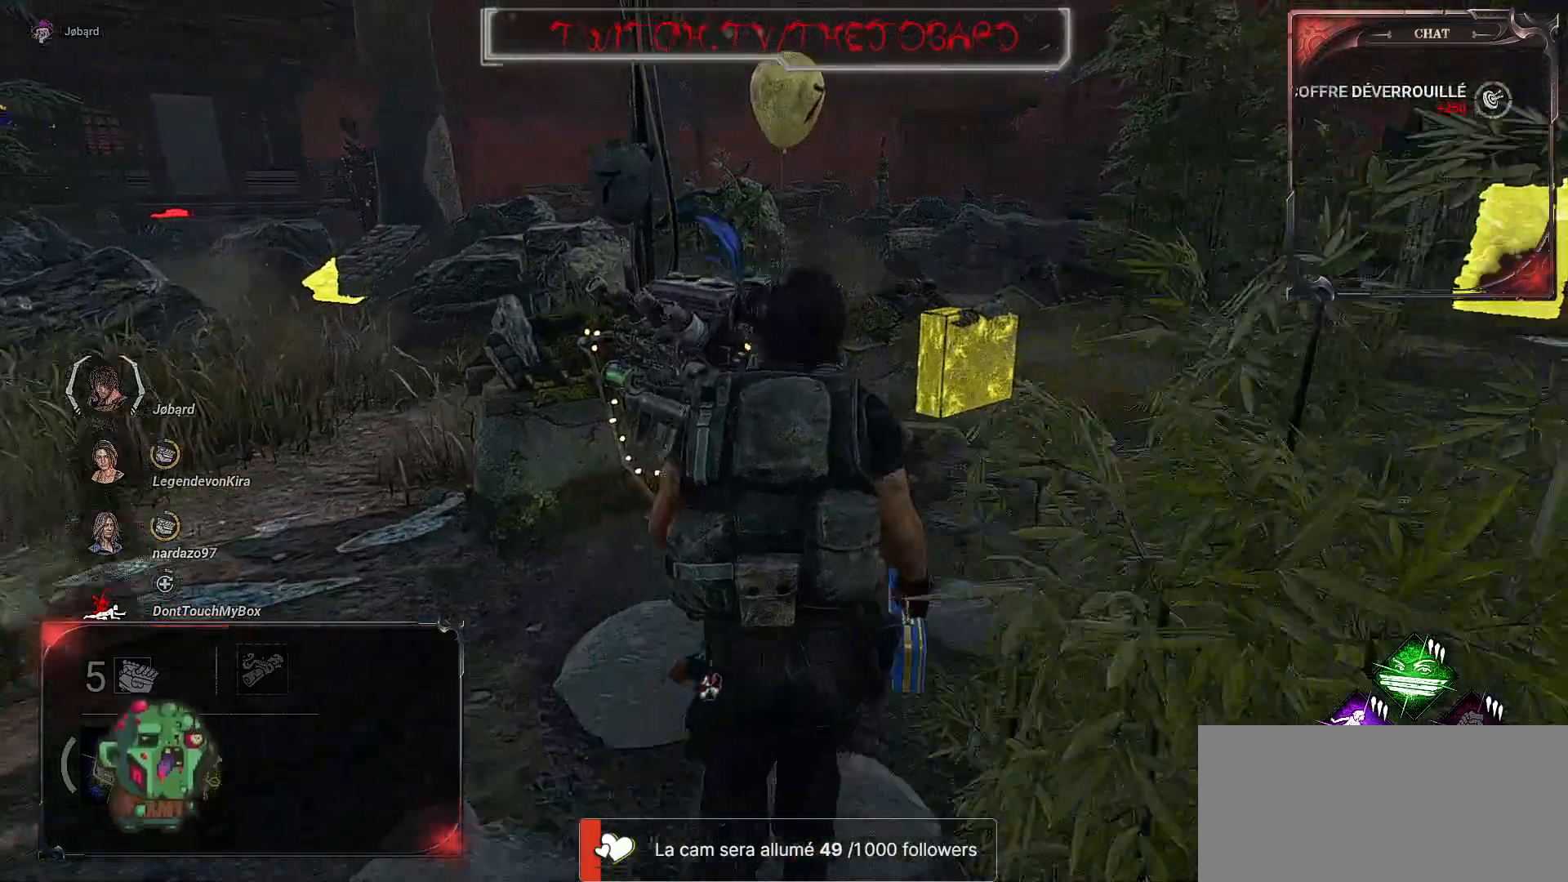
{"keys": ["shift", "z"], "mouse": ["left"], "events": [[467, "mouse_left", "down"]]}
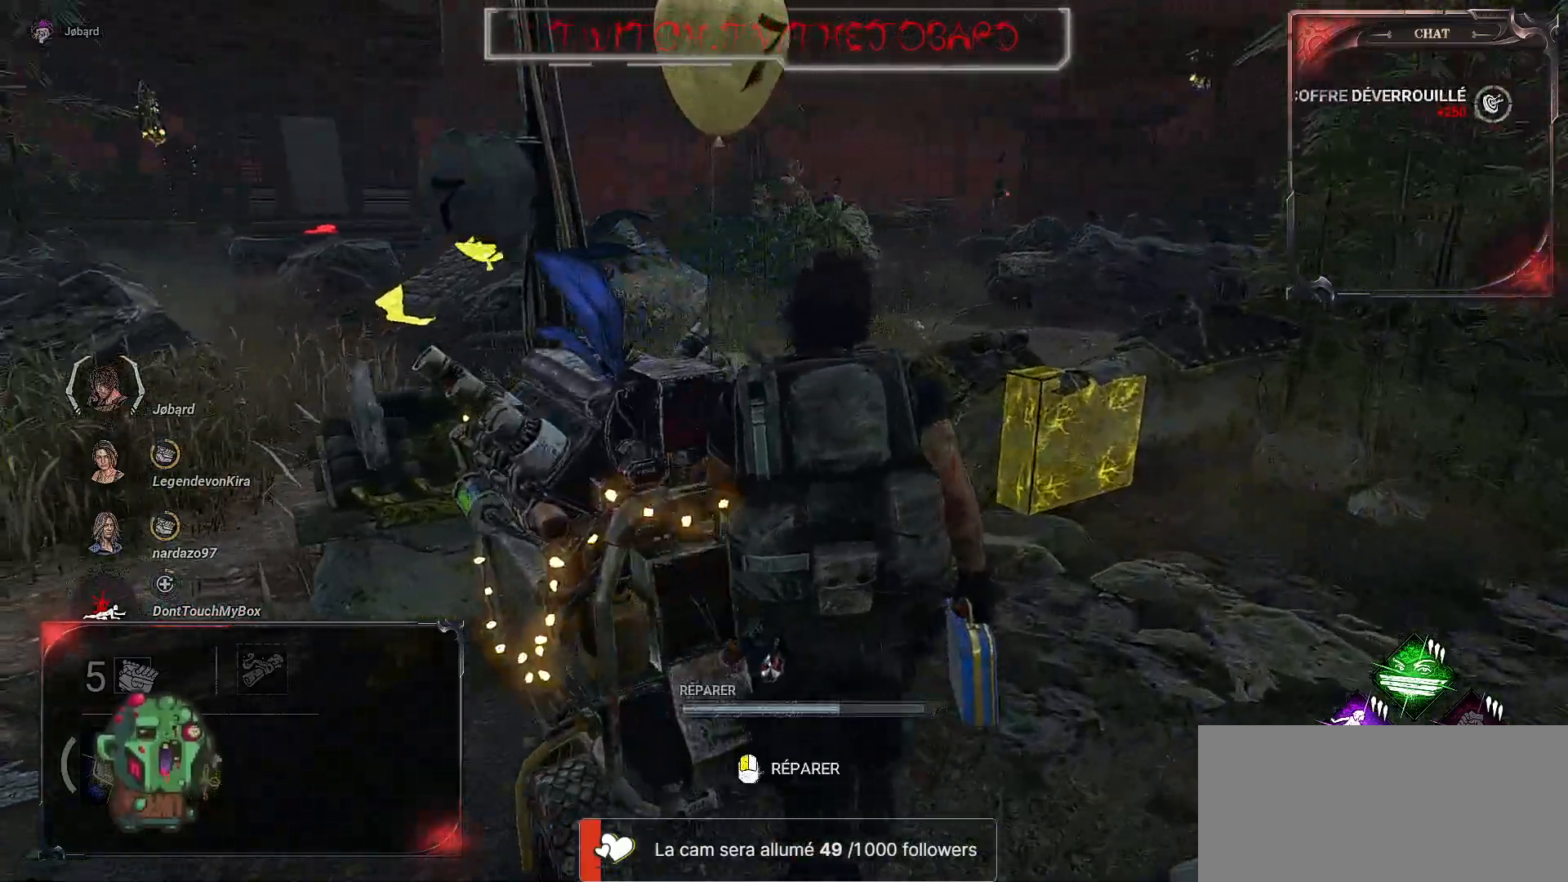
{"keys": [], "mouse": ["left"], "events": [[134, "z", "up"], [250, "shift", "up"]]}
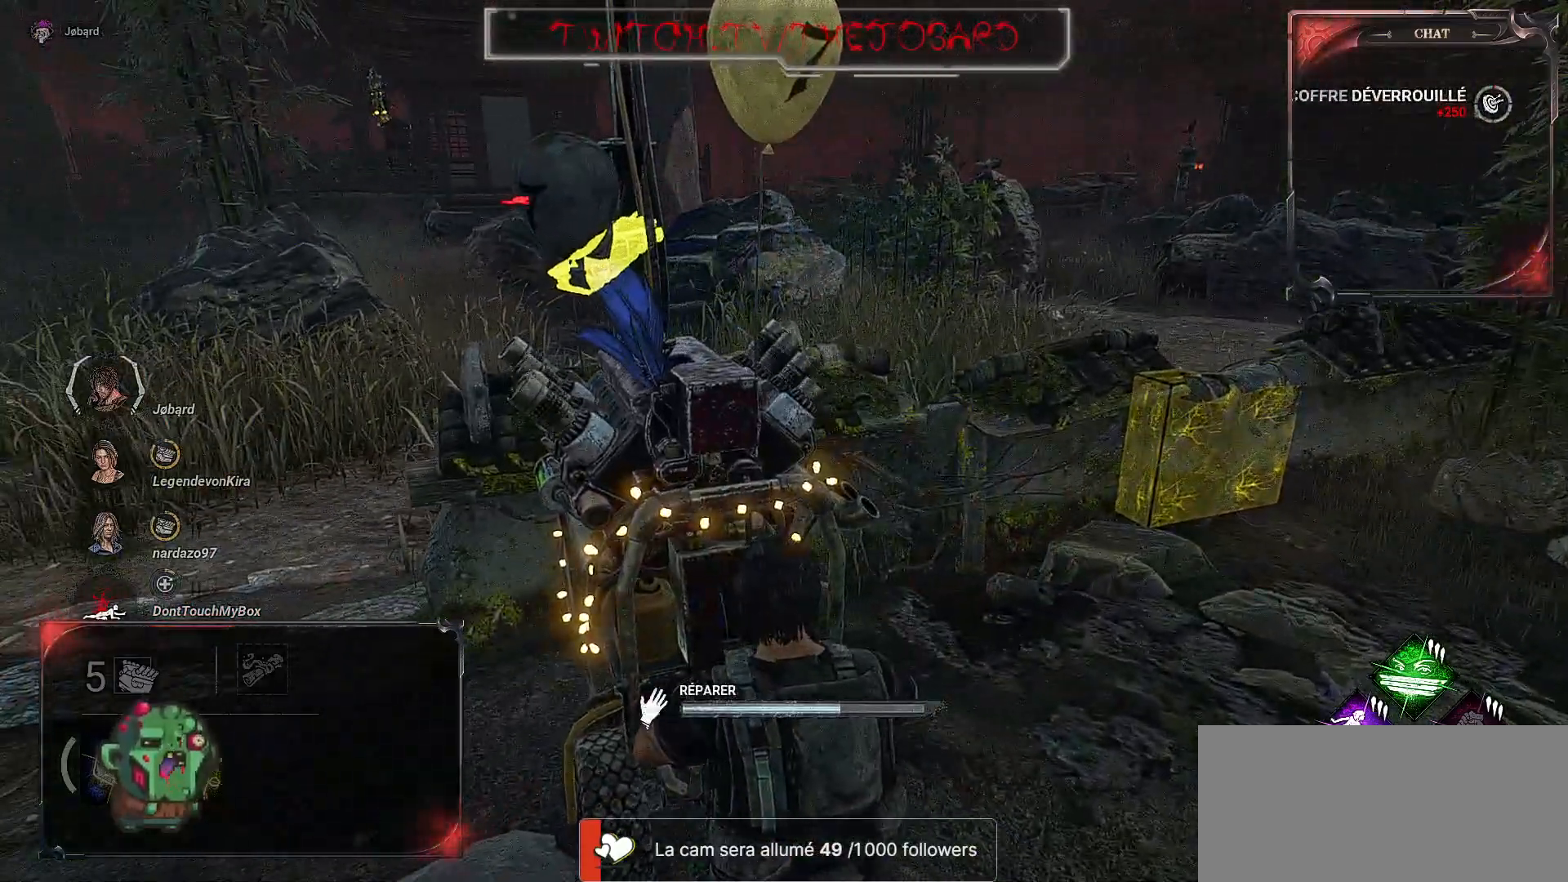
{"keys": [], "mouse": ["left"], "events": []}
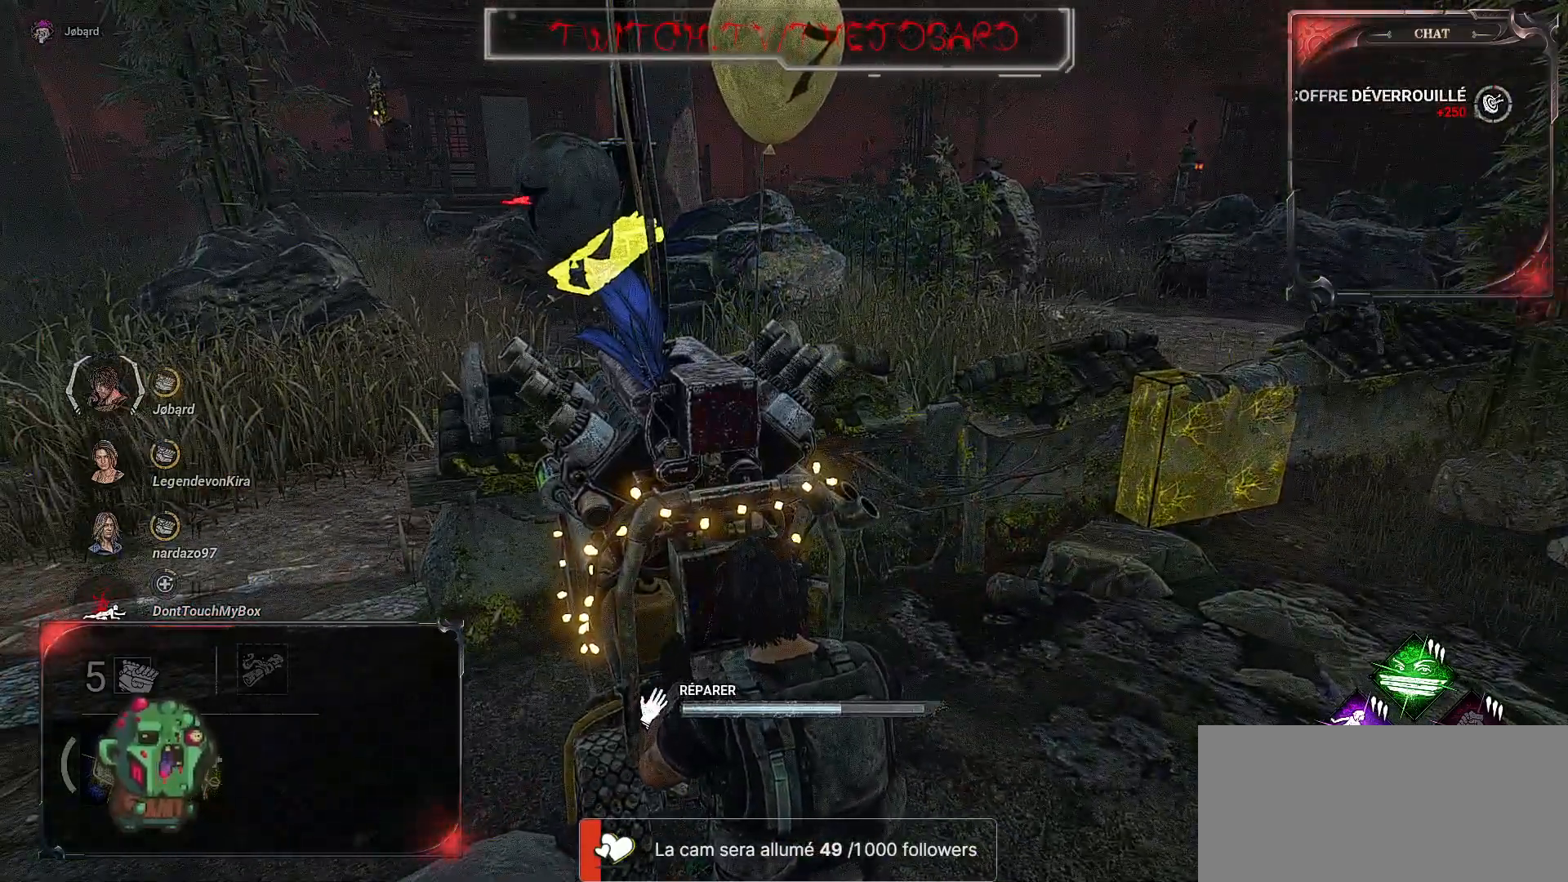
{"keys": [], "mouse": ["left"], "events": []}
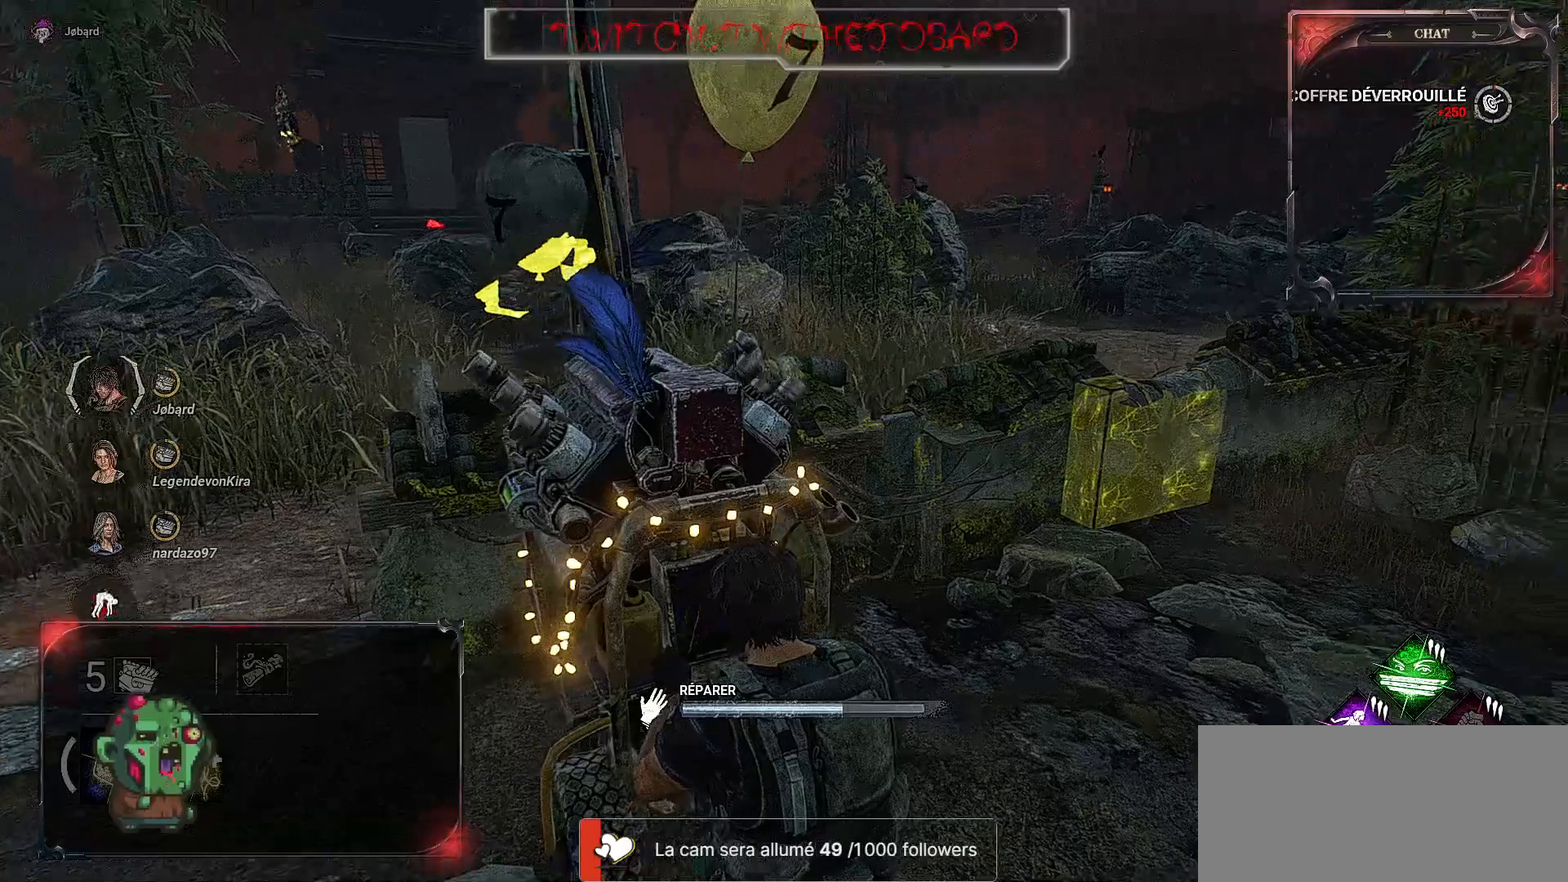
{"keys": [], "mouse": ["left"], "events": []}
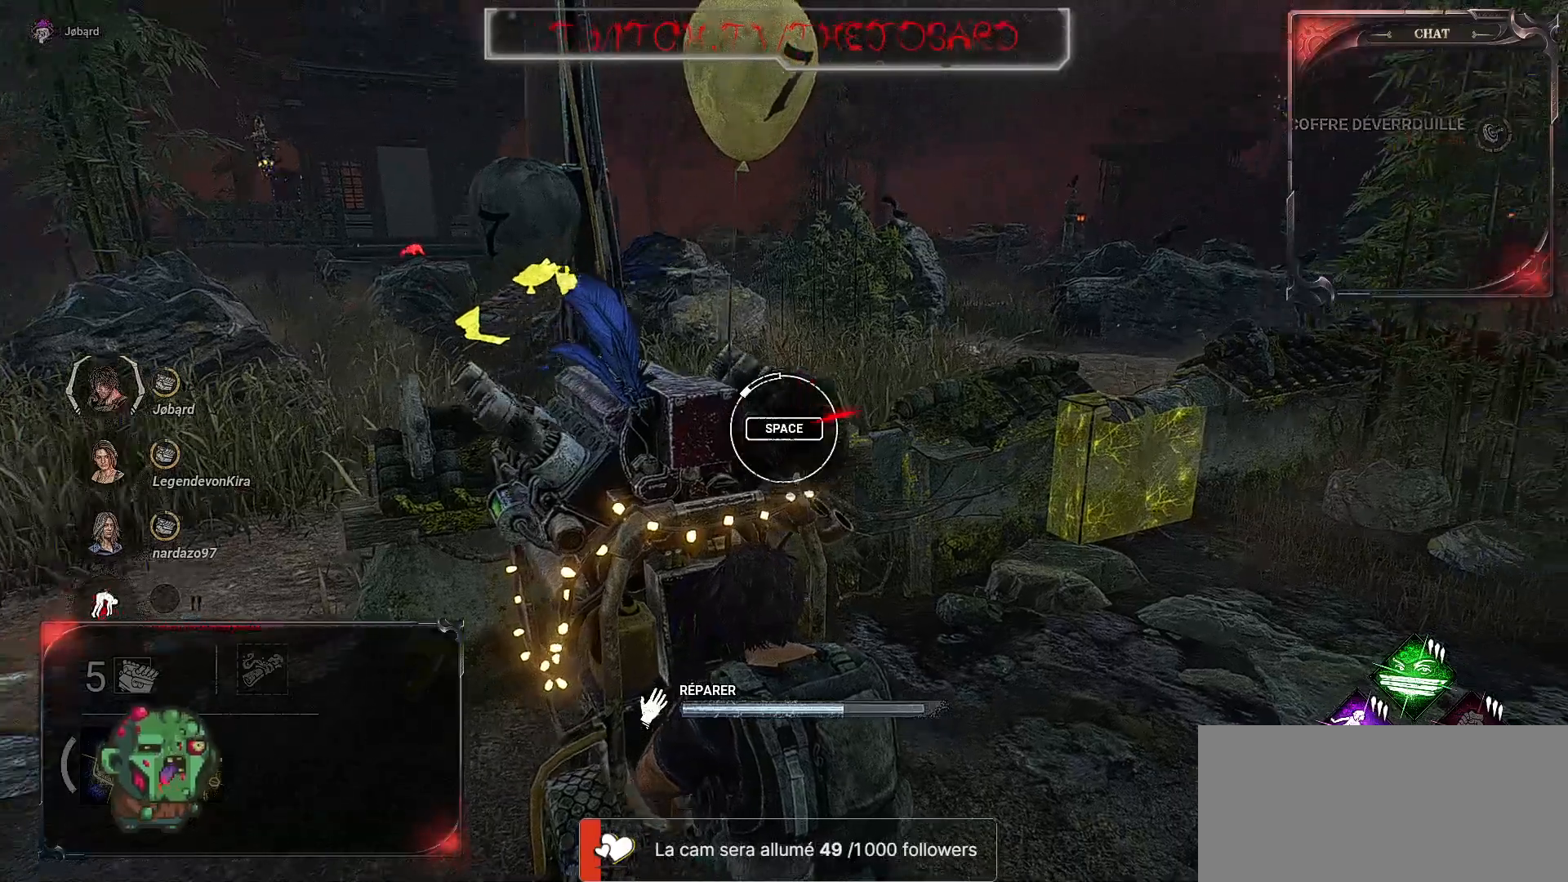
{"keys": [], "mouse": ["left"], "events": []}
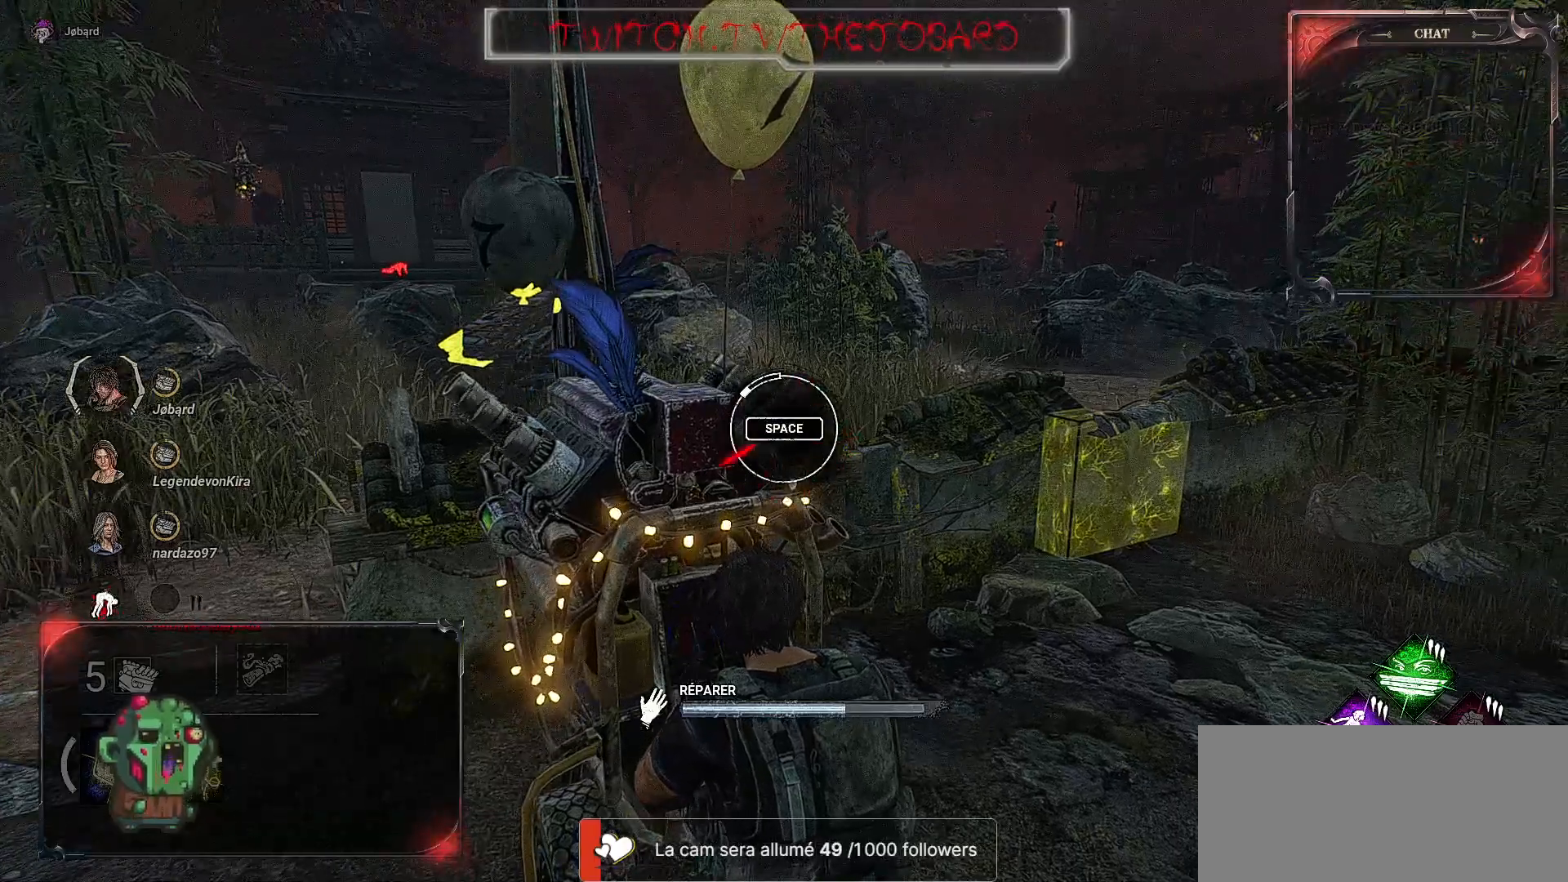
{"keys": [], "mouse": ["left"], "events": [[267, "space", "down"], [434, "space", "up"]]}
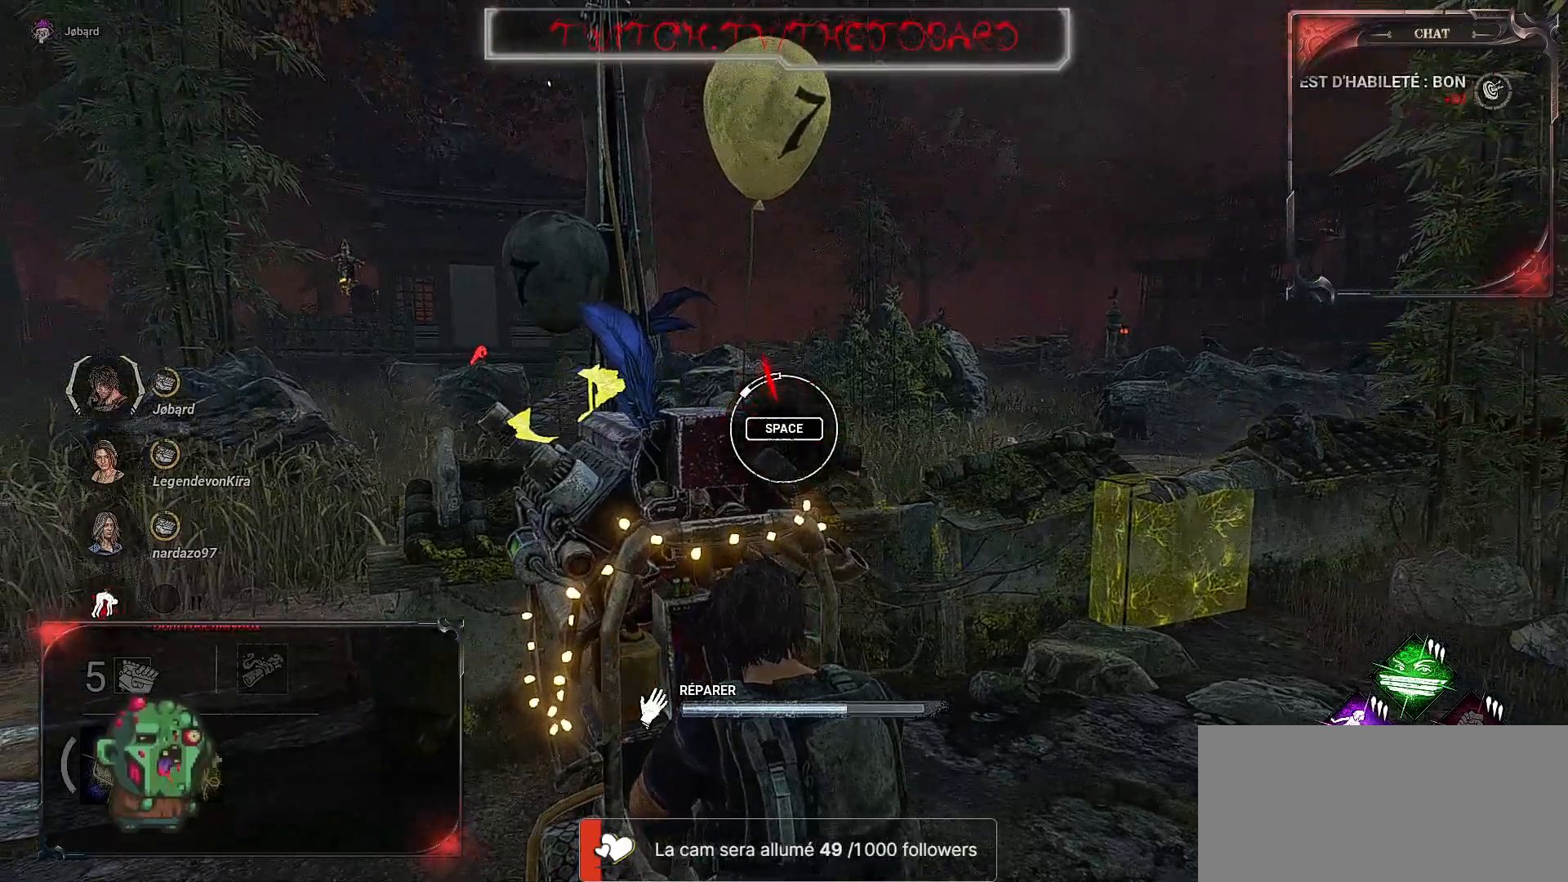
{"keys": [], "mouse": ["left"], "events": []}
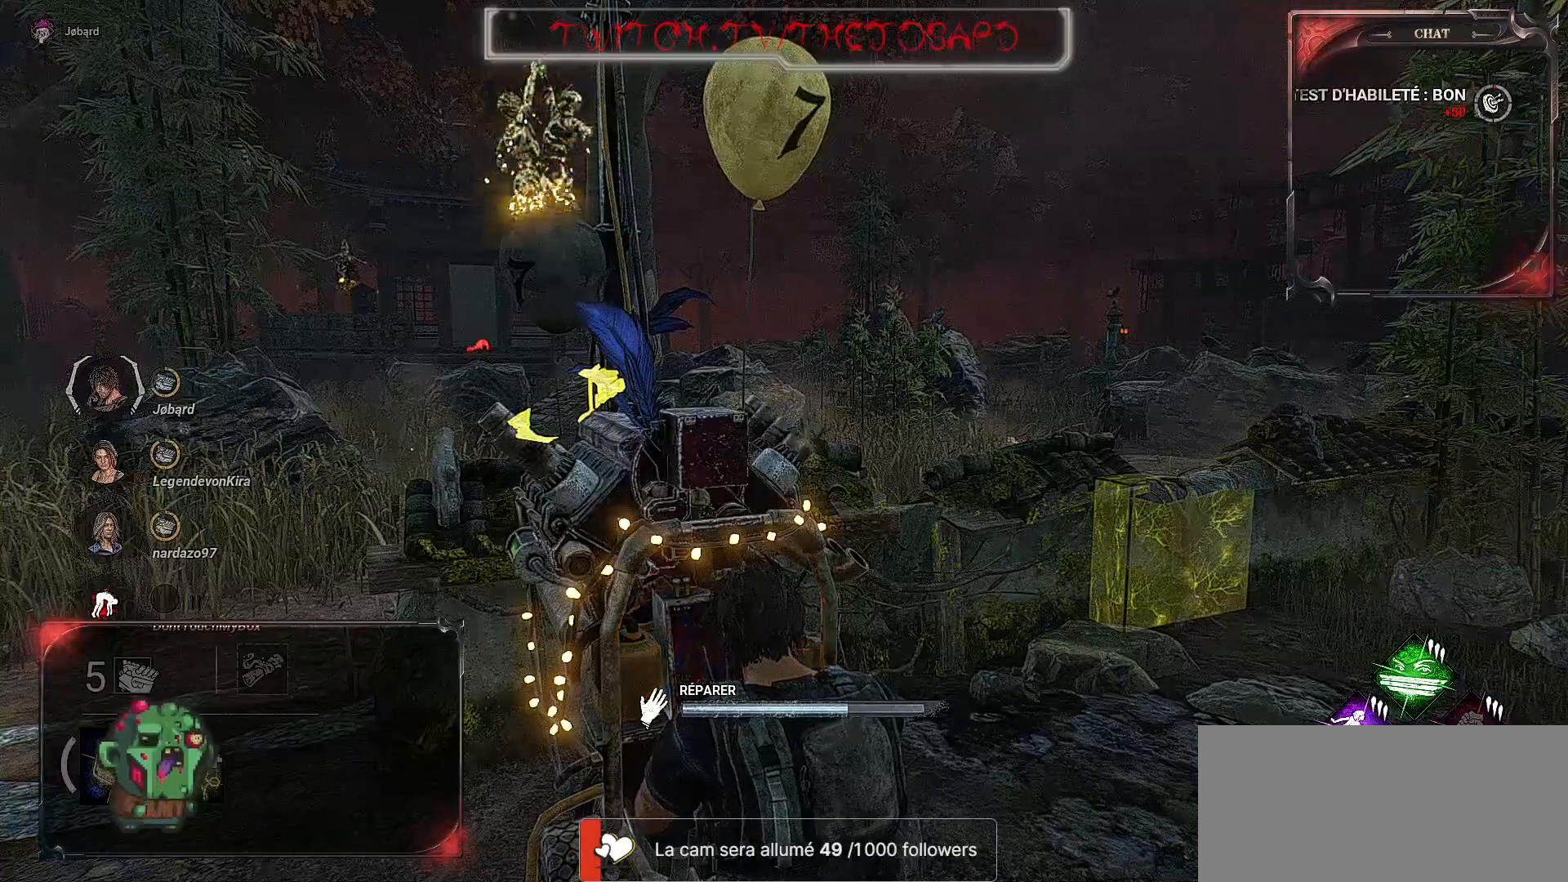
{"keys": [], "mouse": ["left"], "events": []}
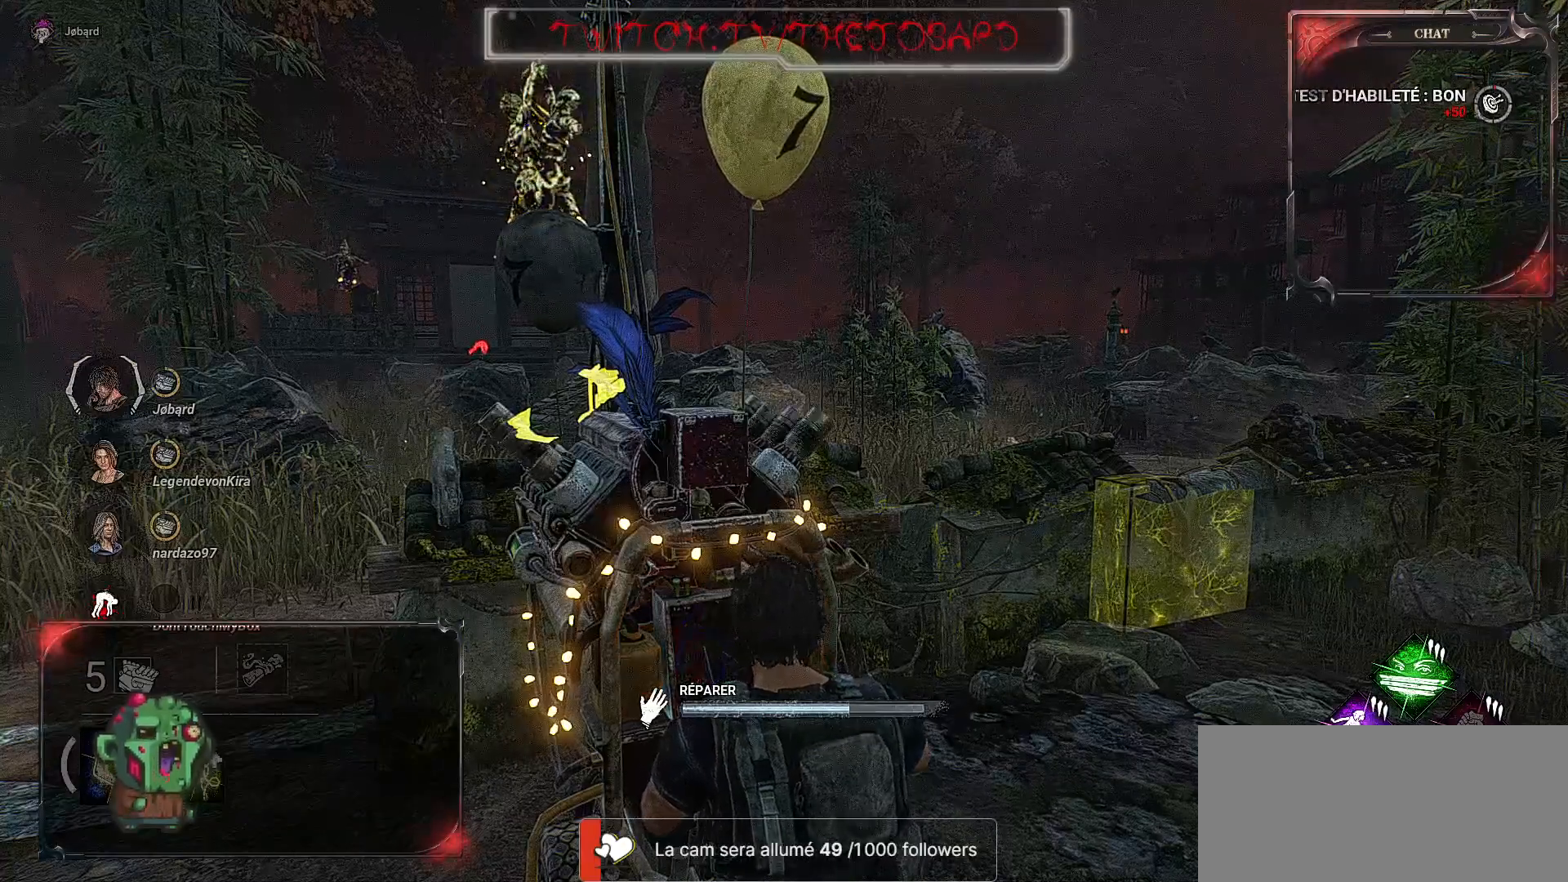
{"keys": [], "mouse": ["left"], "events": []}
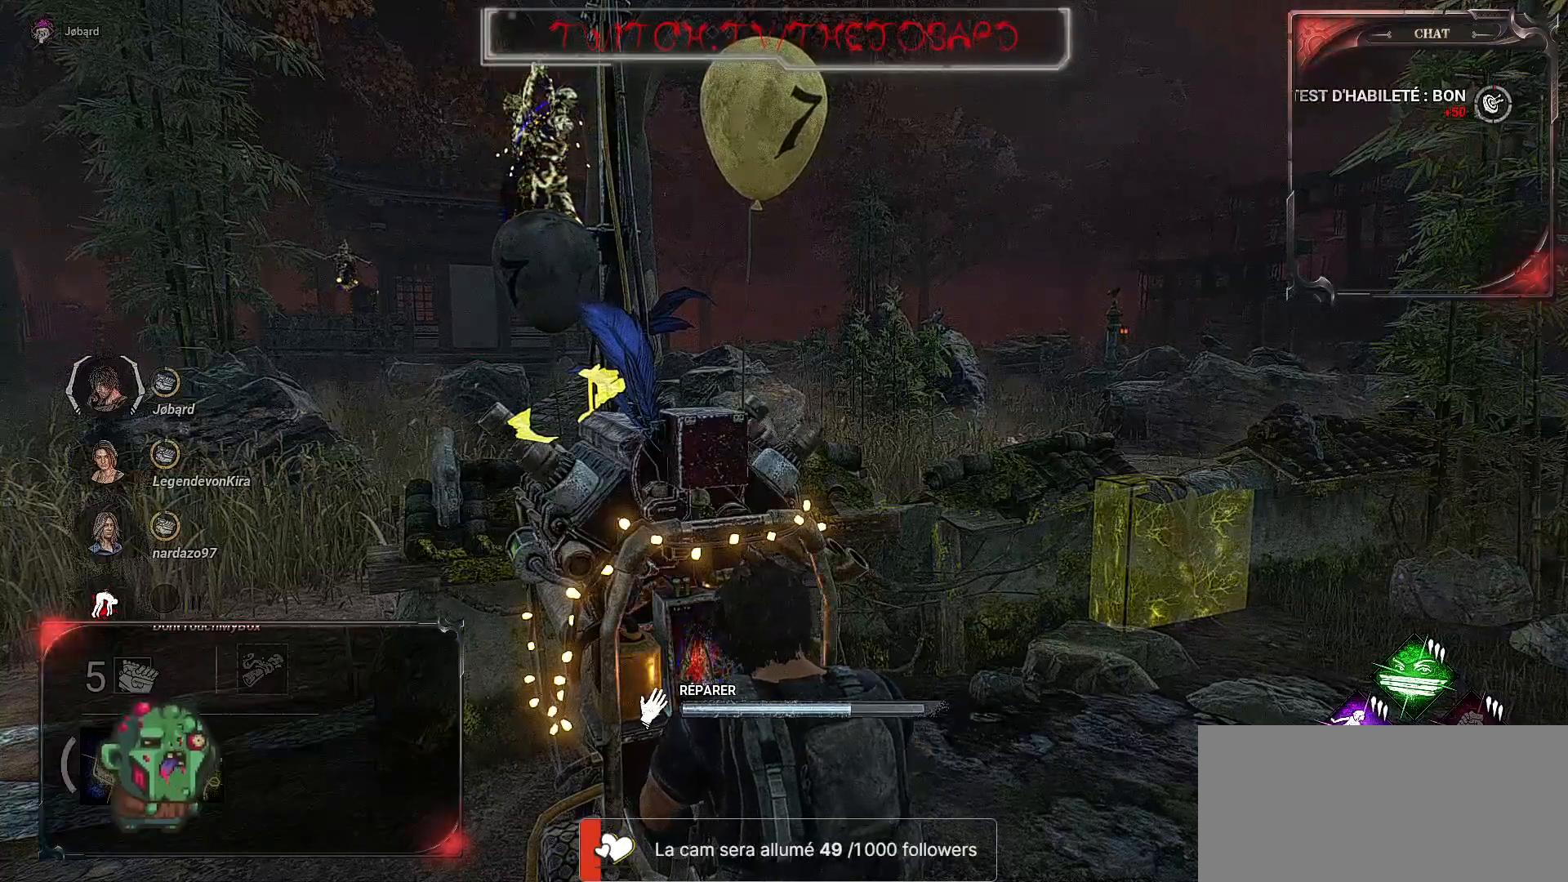
{"keys": [], "mouse": ["left"], "events": []}
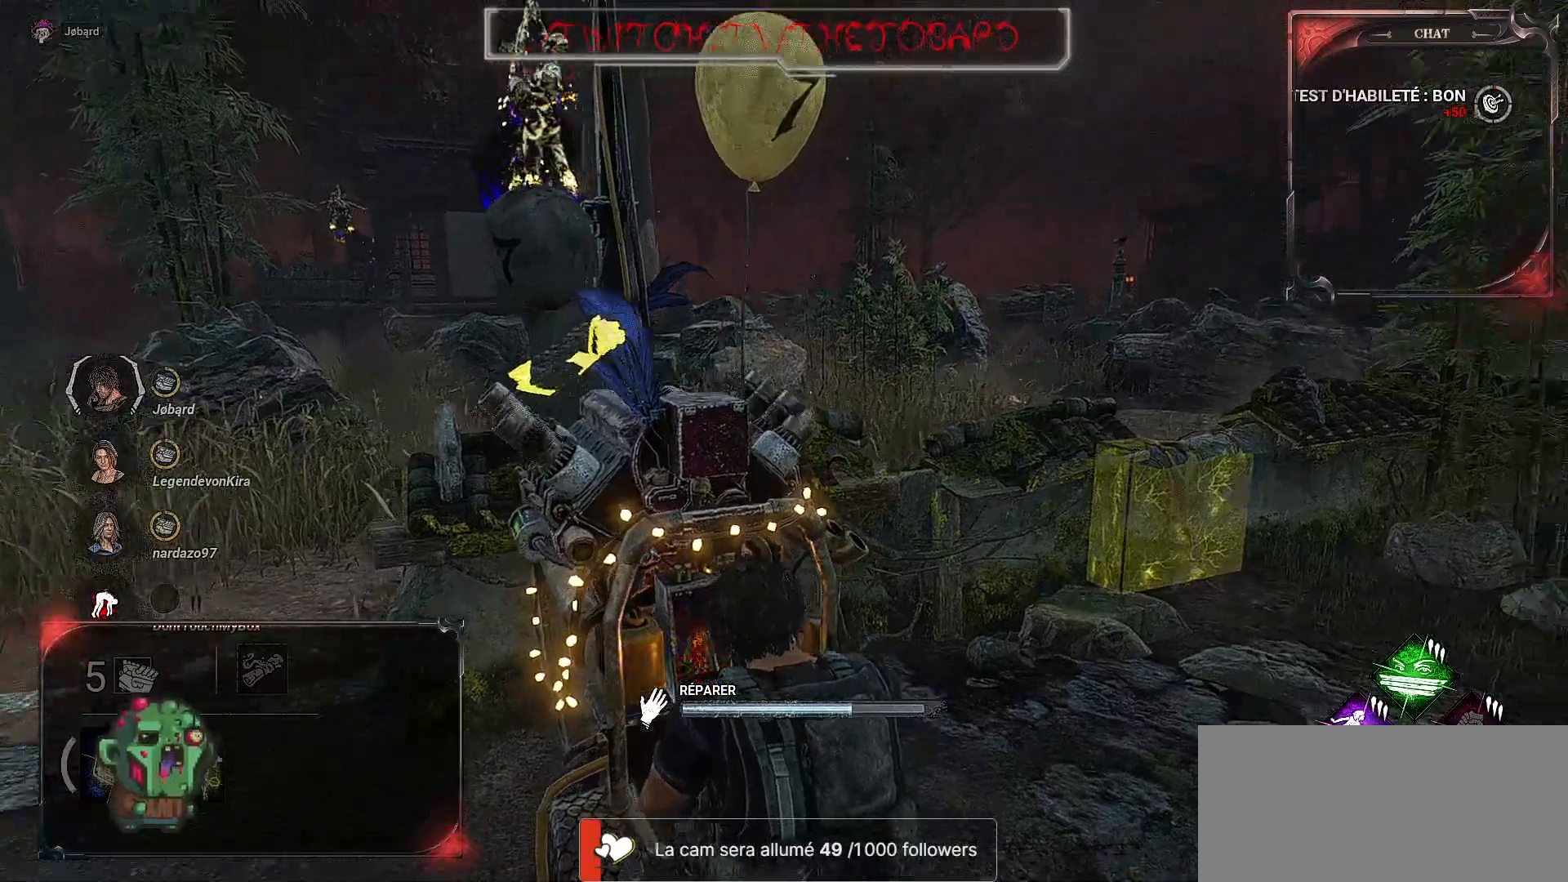
{"keys": [], "mouse": ["left"], "events": []}
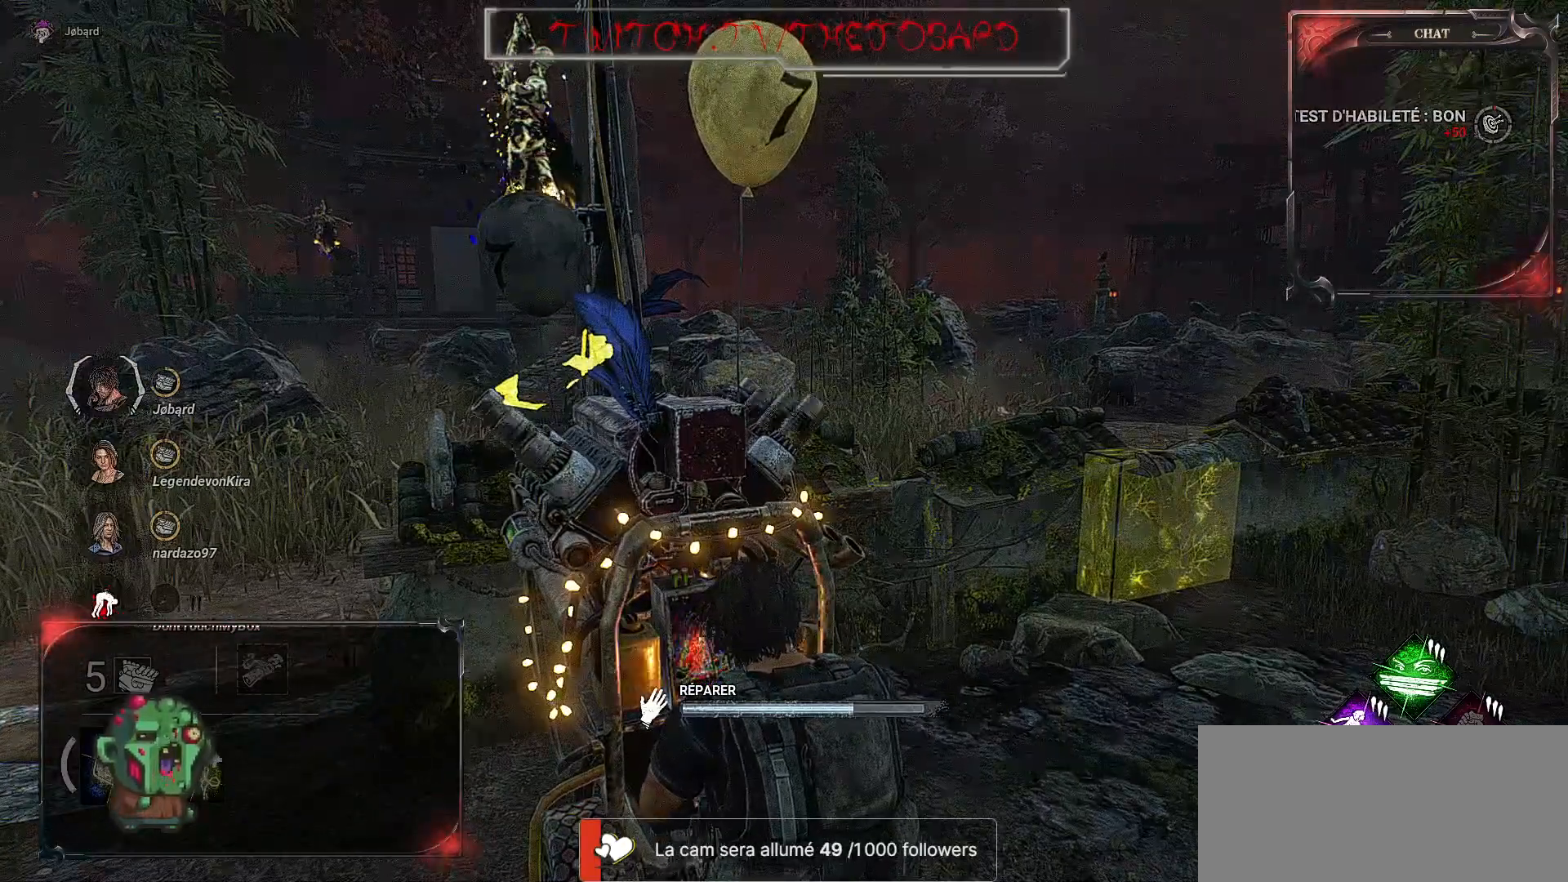
{"keys": [], "mouse": ["left"], "events": []}
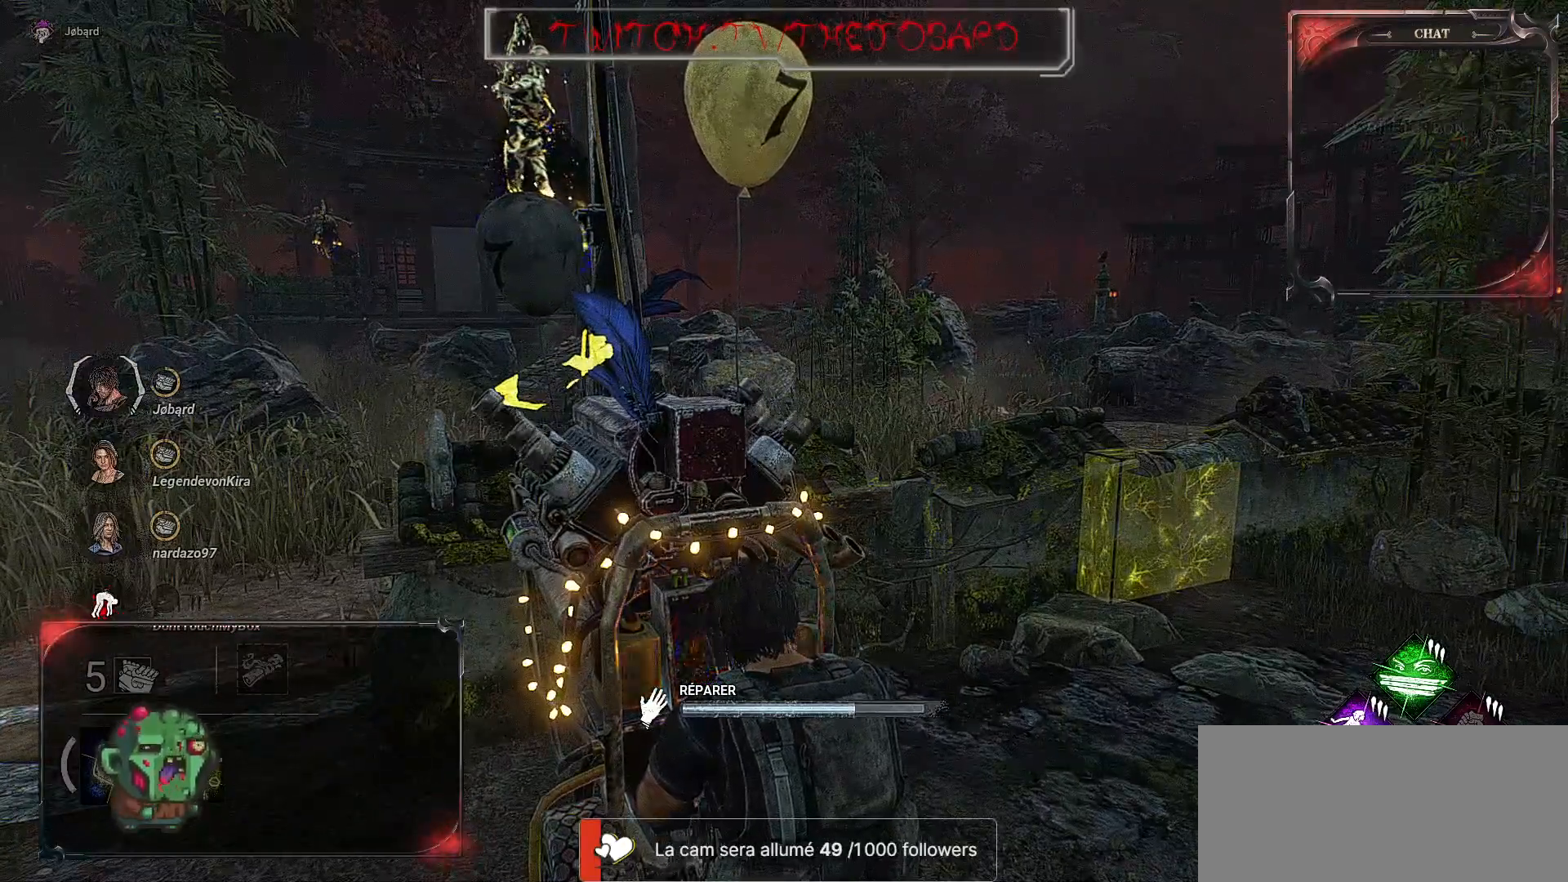
{"keys": [], "mouse": ["left"], "events": []}